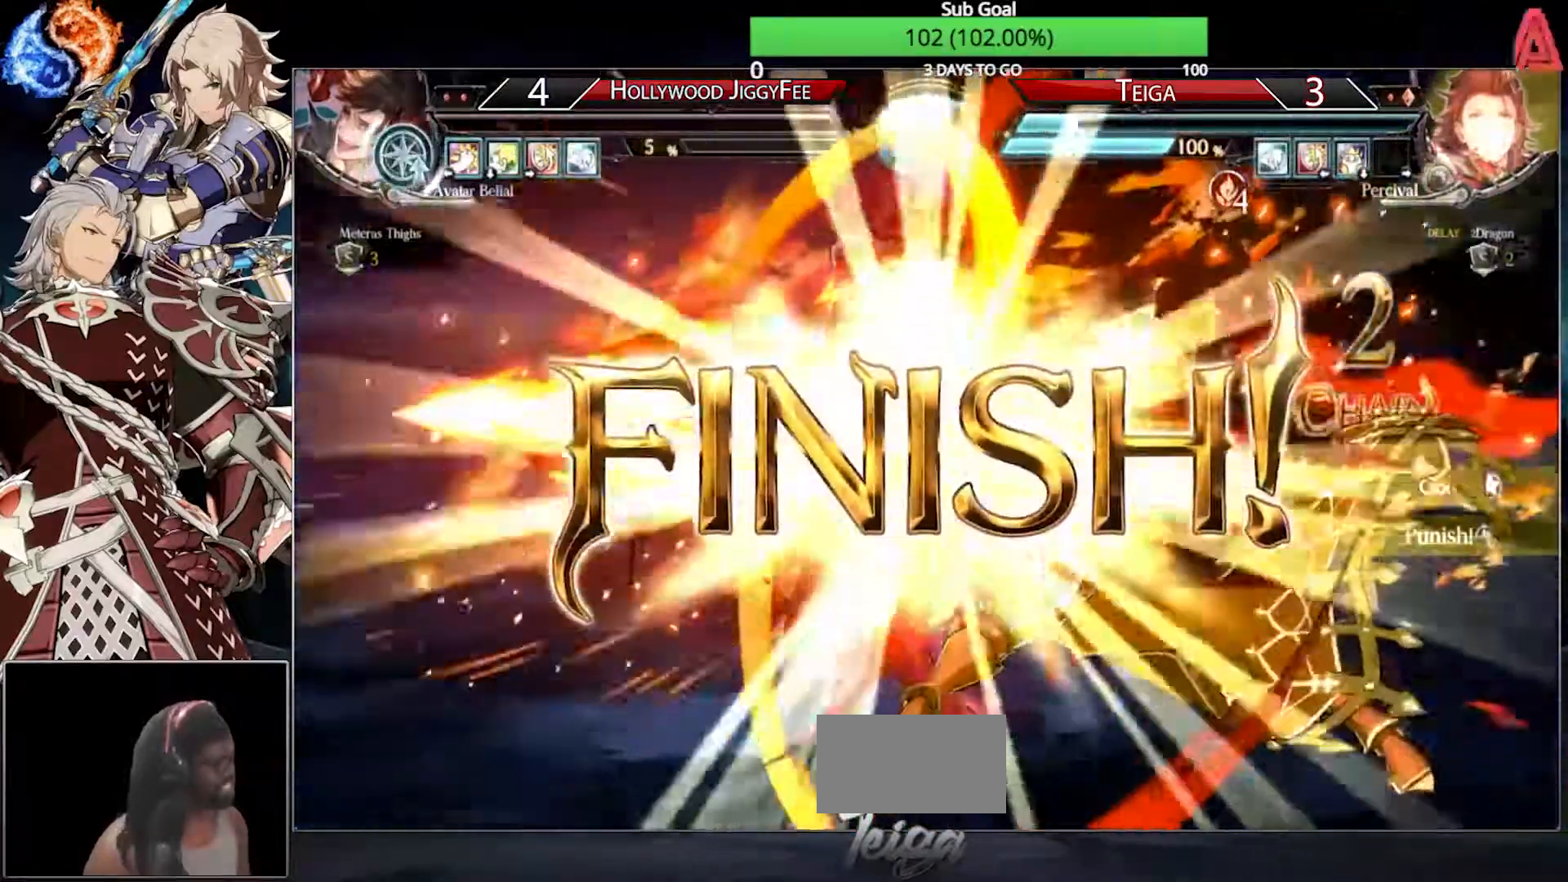
Gameplay with a controller (arcade stick); each line is a JSON object with the inputs held at the frame after it. "events" lists button and stick changes between this image and that frame as [ms after this image, input, new state], when the widget could be followed in between. Not read: L3 R3.
{"buttons": ["SQUARE"], "left_stick": "center", "events": [[50, "SQUARE", "up"], [83, "R1", "down"], [117, "TRIANGLE", "down"], [150, "SQUARE", "down"], [167, "R1", "up"], [167, "TRIANGLE", "up"], [217, "SQUARE", "up"], [250, "R1", "down"], [250, "TRIANGLE", "down"], [300, "SQUARE", "down"], [317, "R1", "up"], [317, "TRIANGLE", "up"], [383, "R1", "down"], [383, "SQUARE", "up"], [417, "TRIANGLE", "down"], [450, "SQUARE", "down"], [467, "R1", "up"], [467, "TRIANGLE", "up"]]}
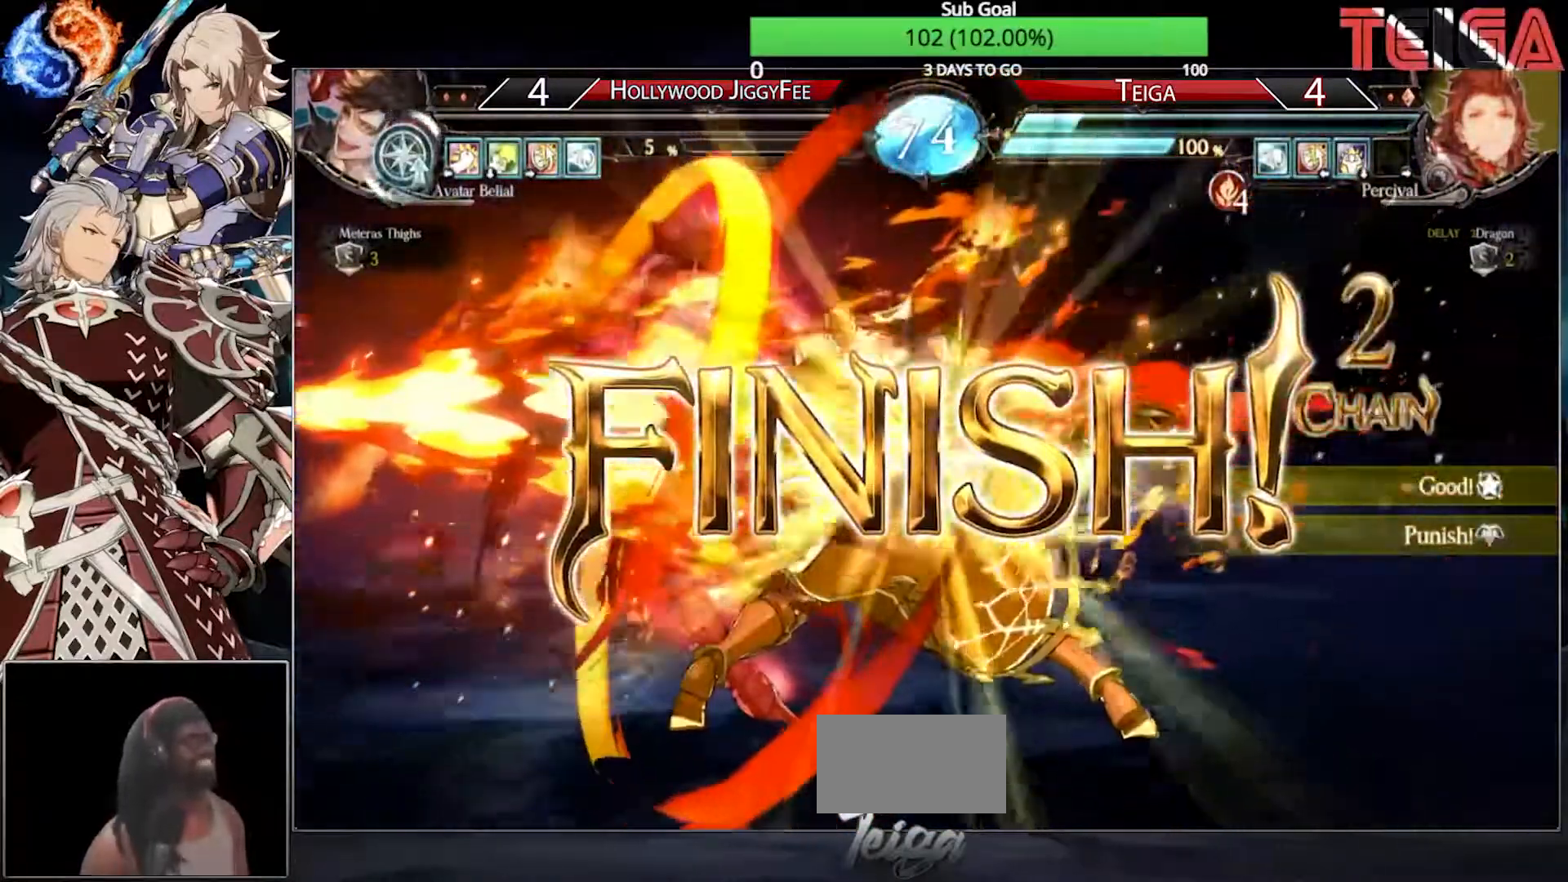
{"buttons": ["SQUARE"], "left_stick": "center", "events": [[17, "SQUARE", "up"], [50, "R1", "down"], [67, "TRIANGLE", "down"], [100, "SQUARE", "down"], [117, "R1", "up"], [117, "TRIANGLE", "up"], [167, "SQUARE", "up"], [200, "R1", "down"], [217, "TRIANGLE", "down"], [267, "SQUARE", "down"], [283, "R1", "up"], [283, "TRIANGLE", "up"], [333, "SQUARE", "up"], [350, "R1", "down"], [367, "TRIANGLE", "down"], [417, "SQUARE", "down"], [450, "R1", "up"], [450, "TRIANGLE", "up"]]}
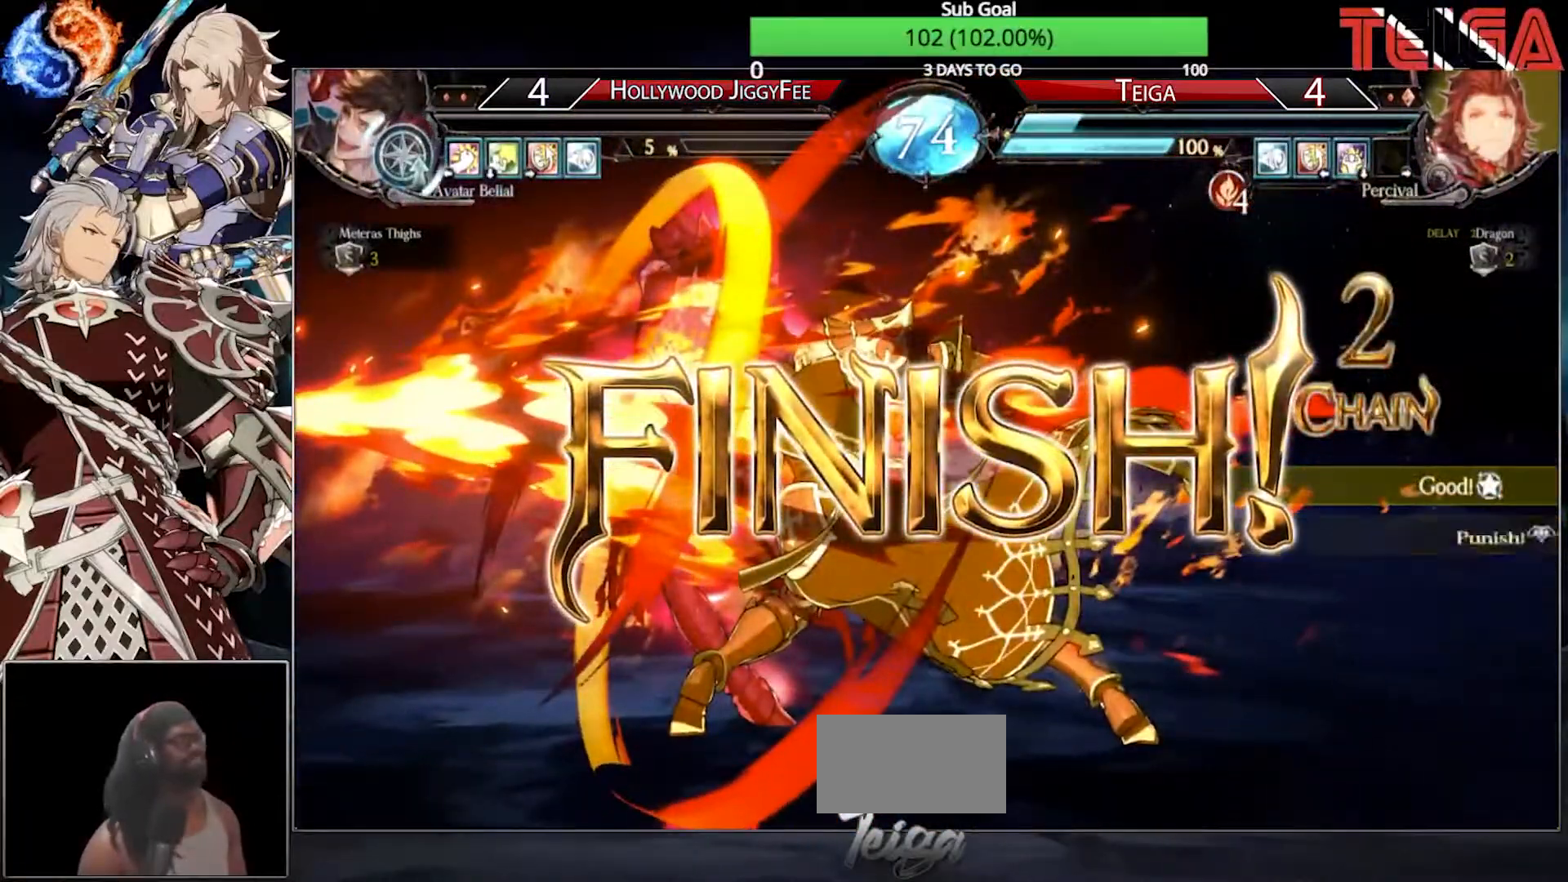
{"buttons": ["SQUARE"], "left_stick": "center", "events": [[17, "R1", "down"], [17, "SQUARE", "up"], [50, "TRIANGLE", "down"], [83, "SQUARE", "down"], [133, "R1", "up"], [133, "TRIANGLE", "up"], [200, "SQUARE", "up"], [250, "R1", "down"], [283, "TRIANGLE", "down"], [317, "SQUARE", "down"], [417, "R1", "up"], [500, "TRIANGLE", "up"]]}
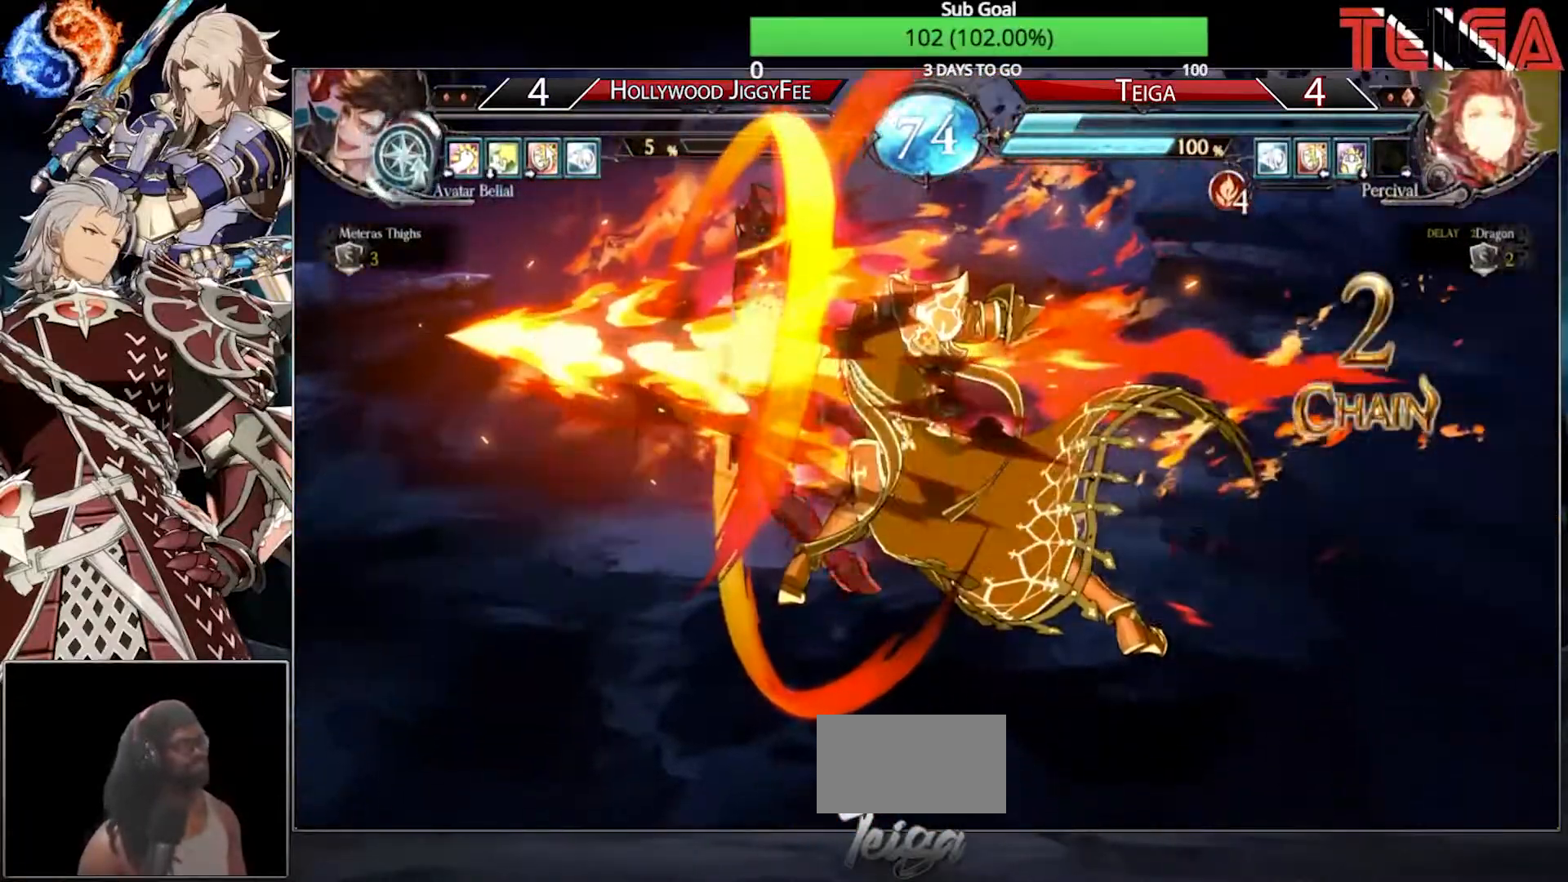
{"buttons": ["R1"], "left_stick": "center", "events": [[17, "TRIANGLE", "down"], [33, "TRIANGLE", "up"], [67, "SQUARE", "up"], [217, "R1", "down"], [250, "TRIANGLE", "down"], [283, "SQUARE", "down"], [350, "R1", "up"], [367, "TRIANGLE", "up"], [433, "SQUARE", "up"], [483, "R1", "down"]]}
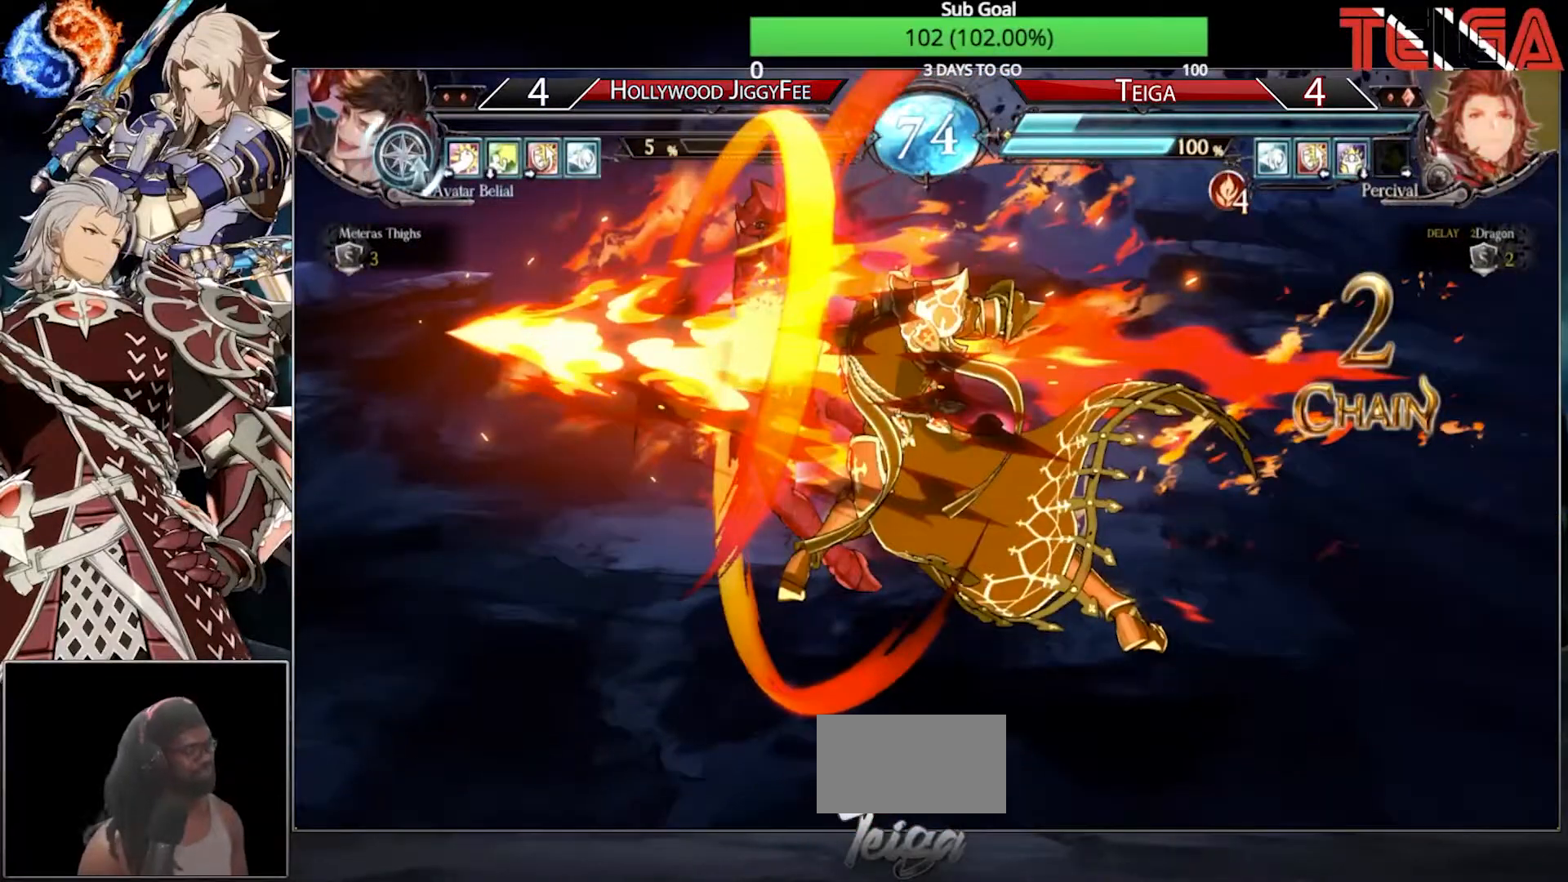
{"buttons": [], "left_stick": "center", "events": [[17, "TRIANGLE", "down"], [50, "SQUARE", "down"], [167, "R1", "up"], [217, "TRIANGLE", "up"], [383, "SQUARE", "up"]]}
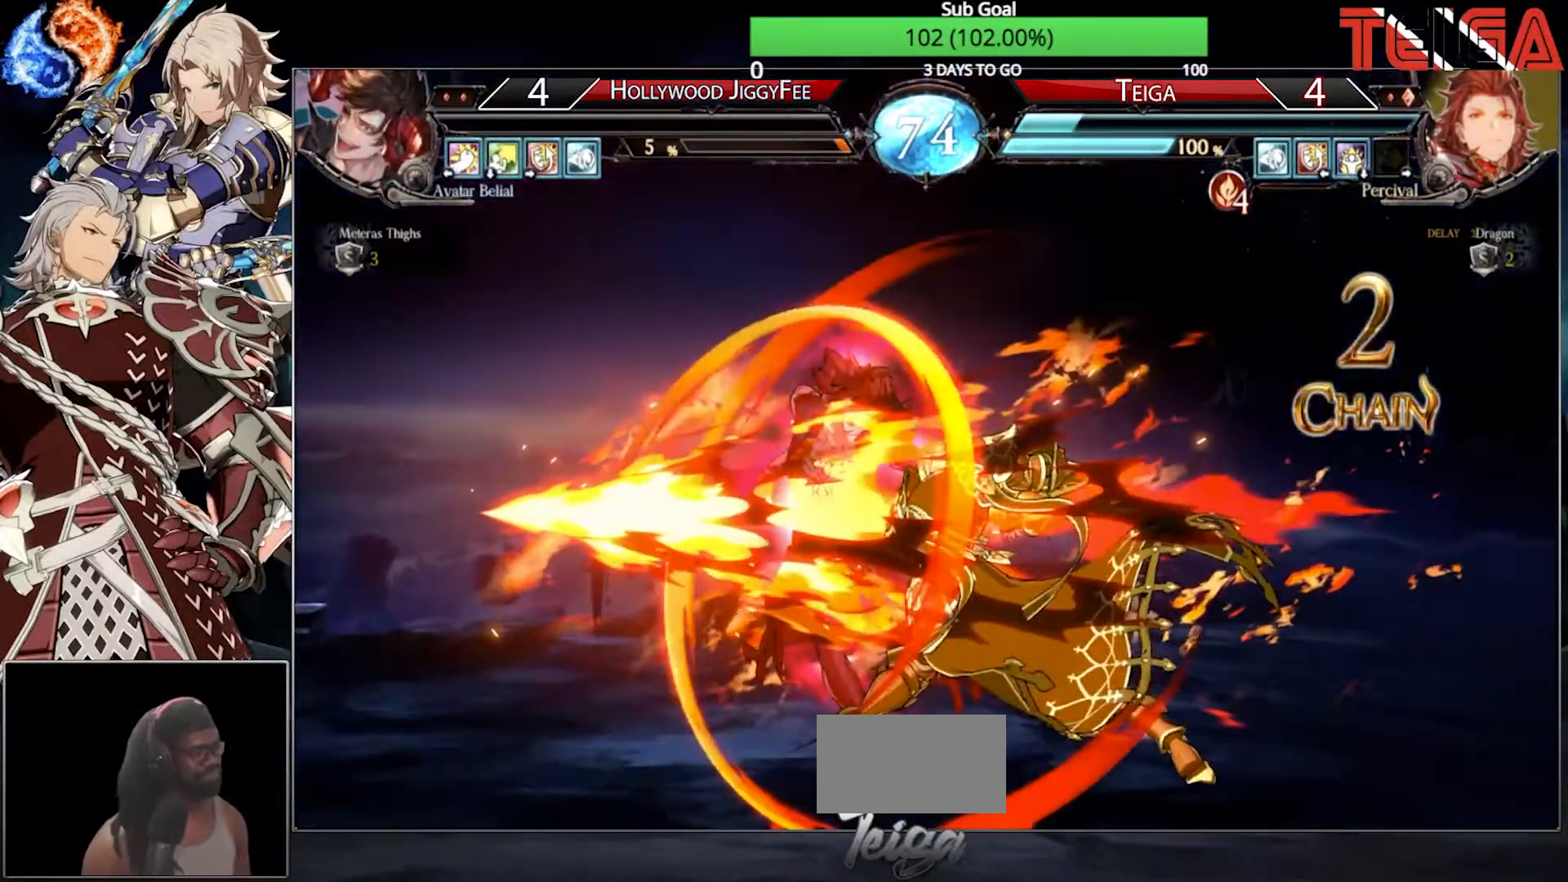
{"buttons": [], "left_stick": "center", "events": []}
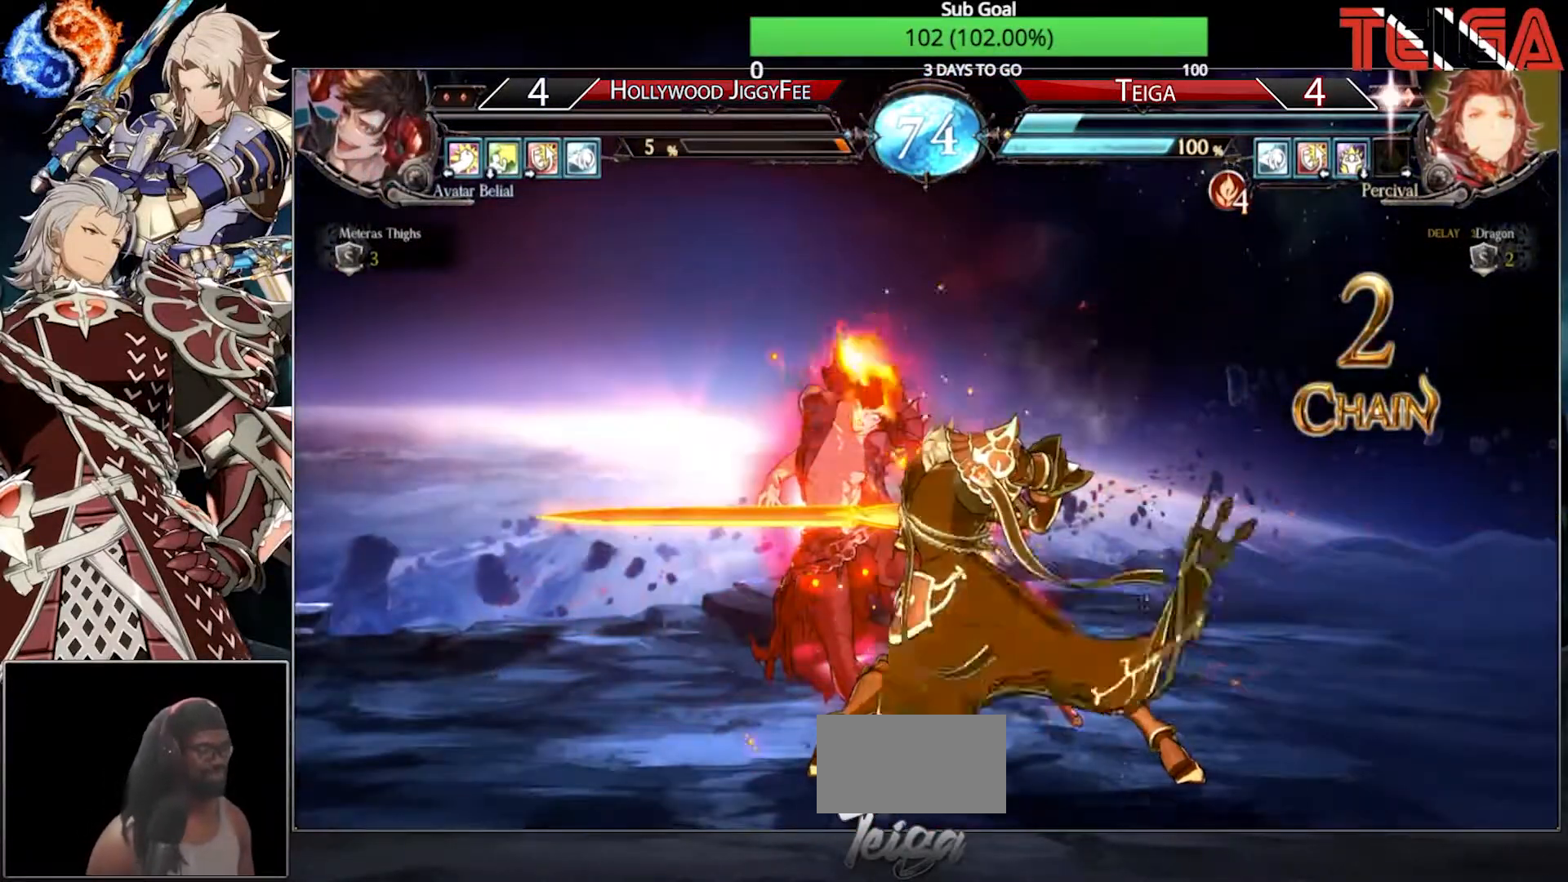
{"buttons": [], "left_stick": "center", "events": []}
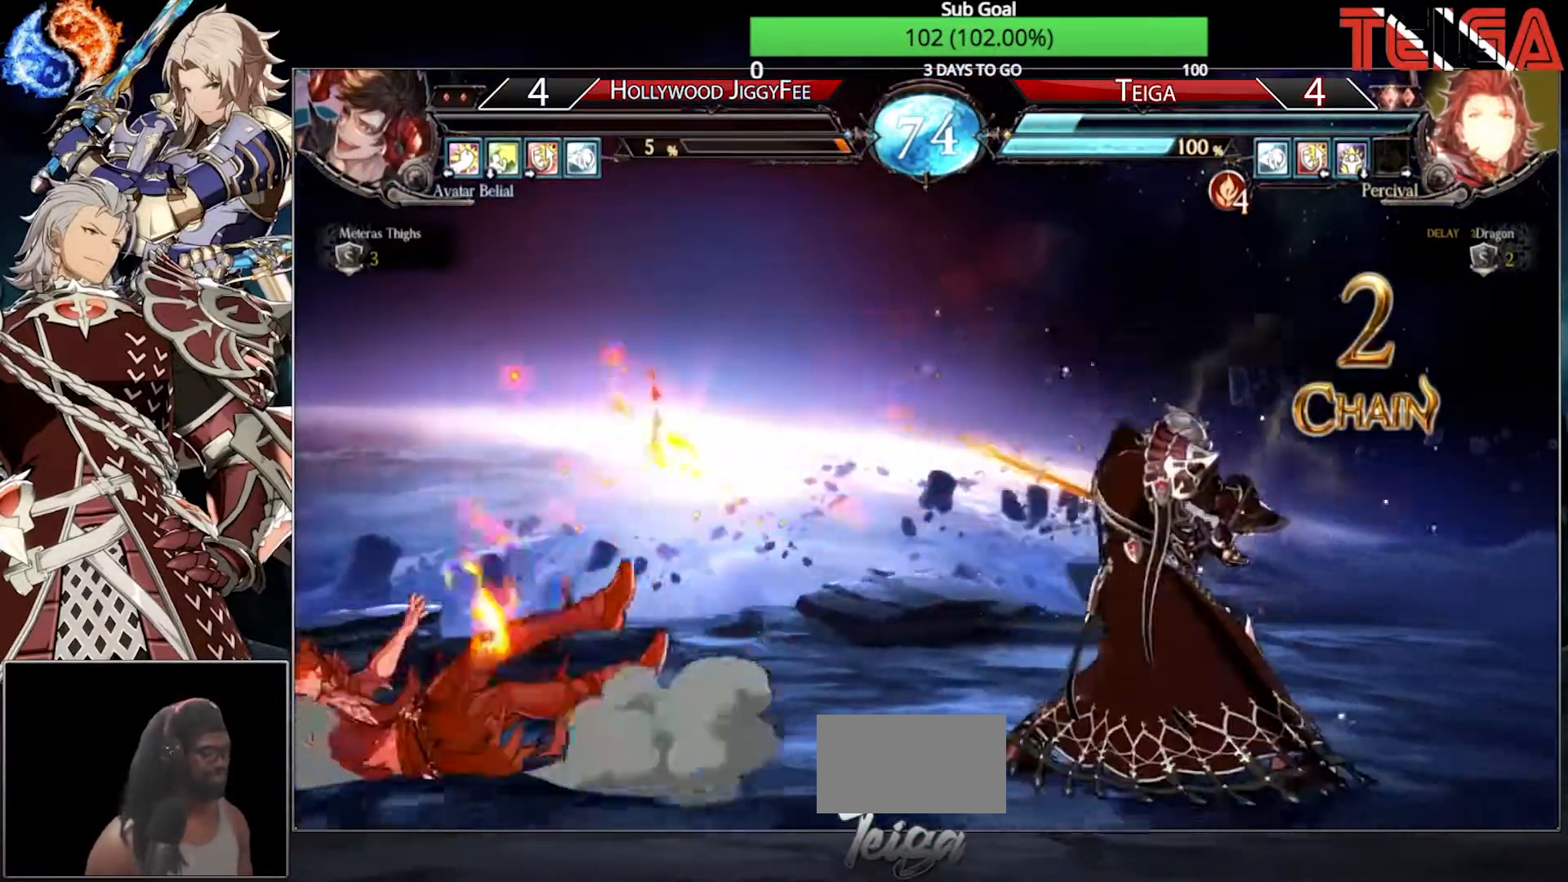
{"buttons": [], "left_stick": "center", "events": []}
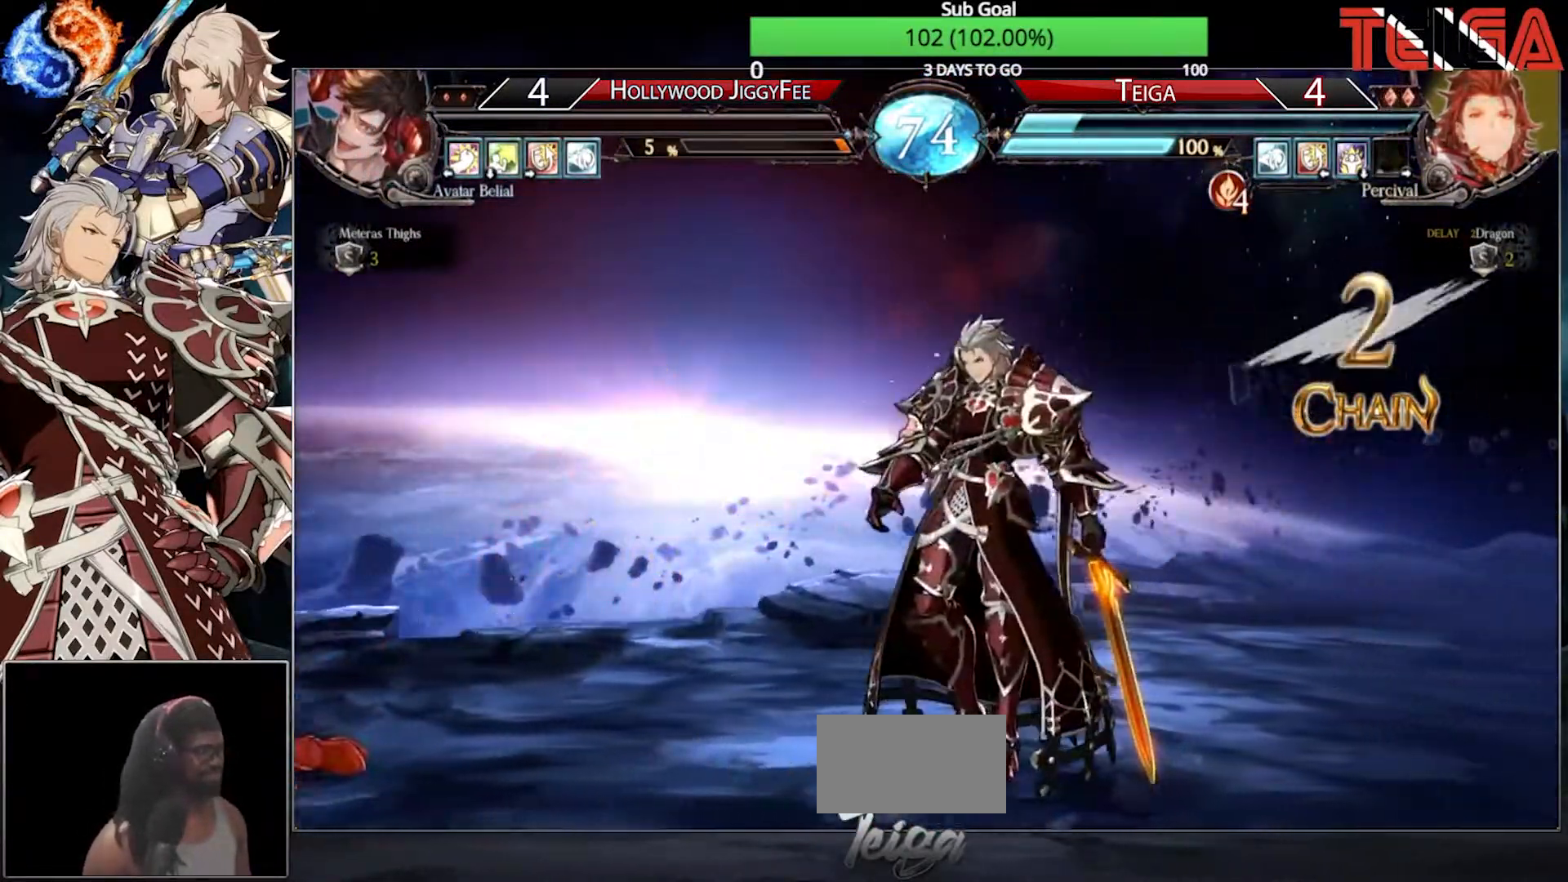
{"buttons": [], "left_stick": "center", "events": []}
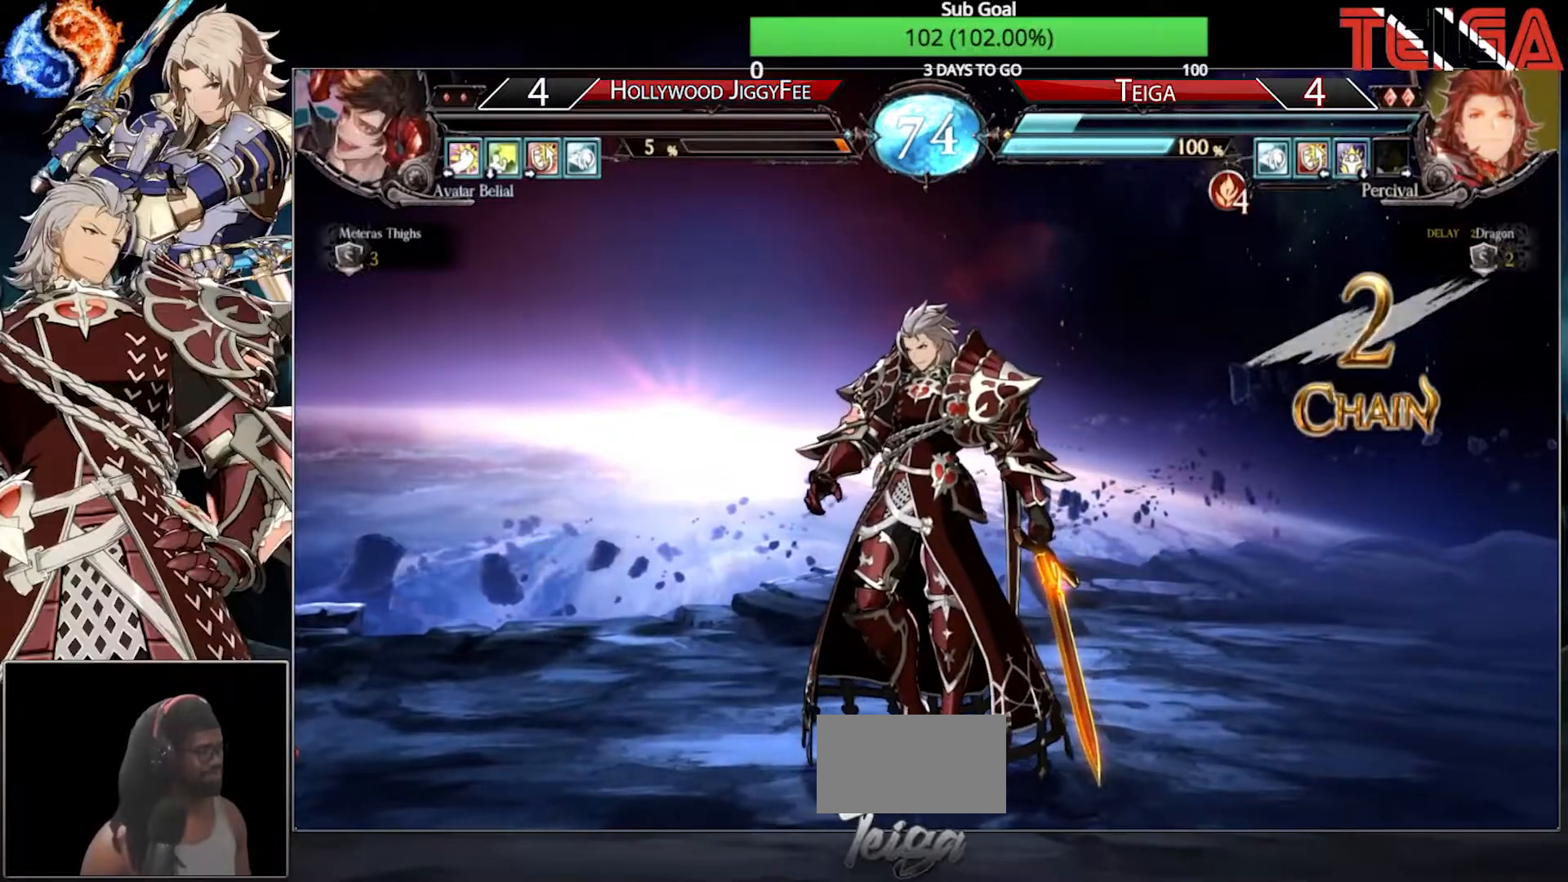
{"buttons": [], "left_stick": "center", "events": []}
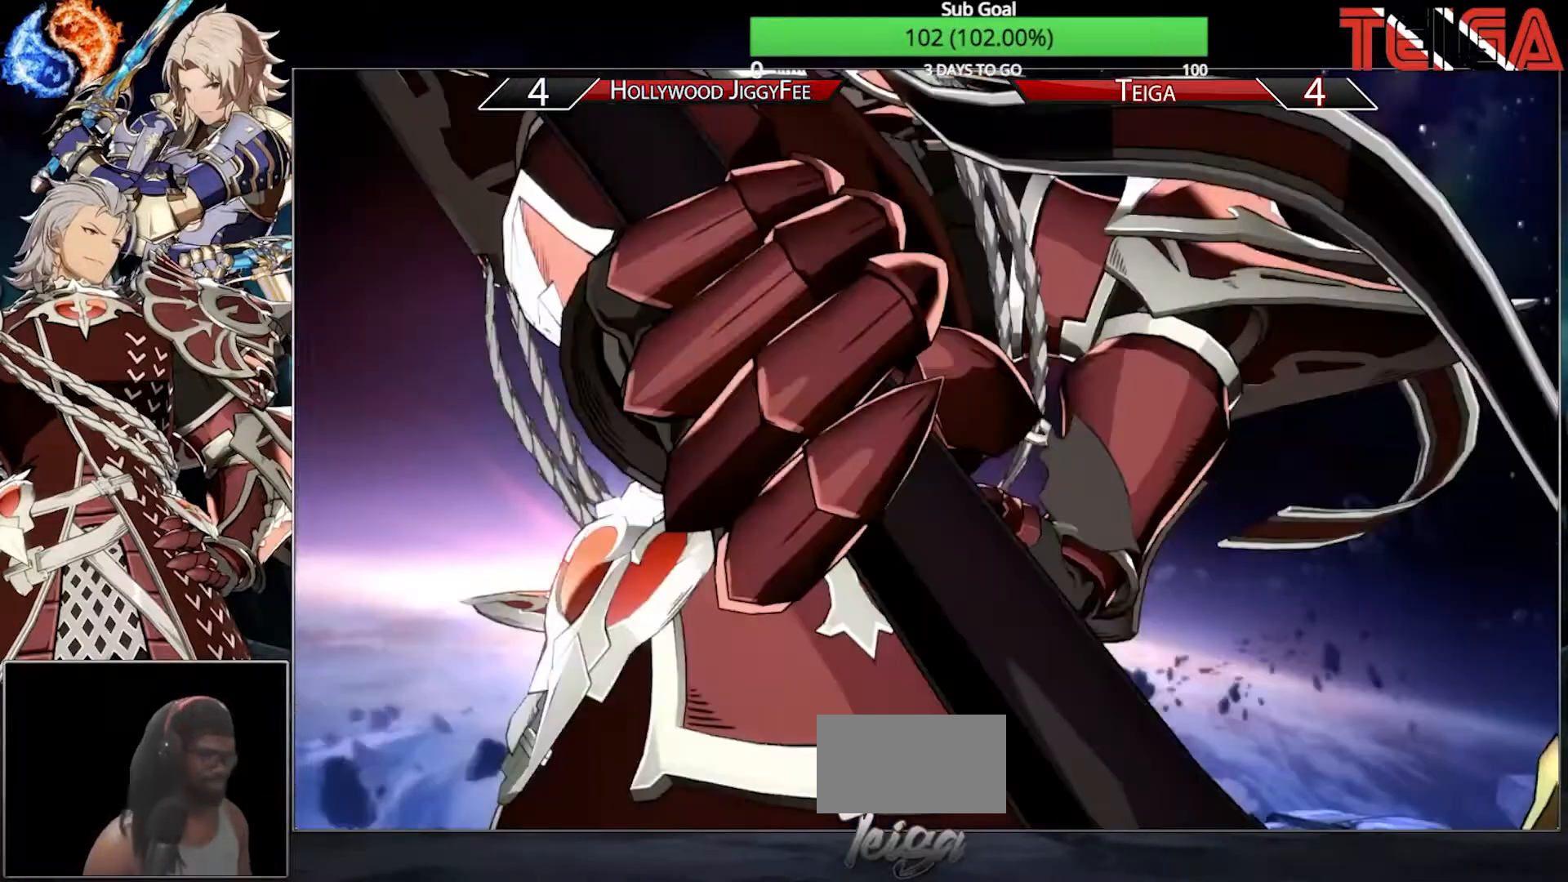
{"buttons": [], "left_stick": "center", "events": []}
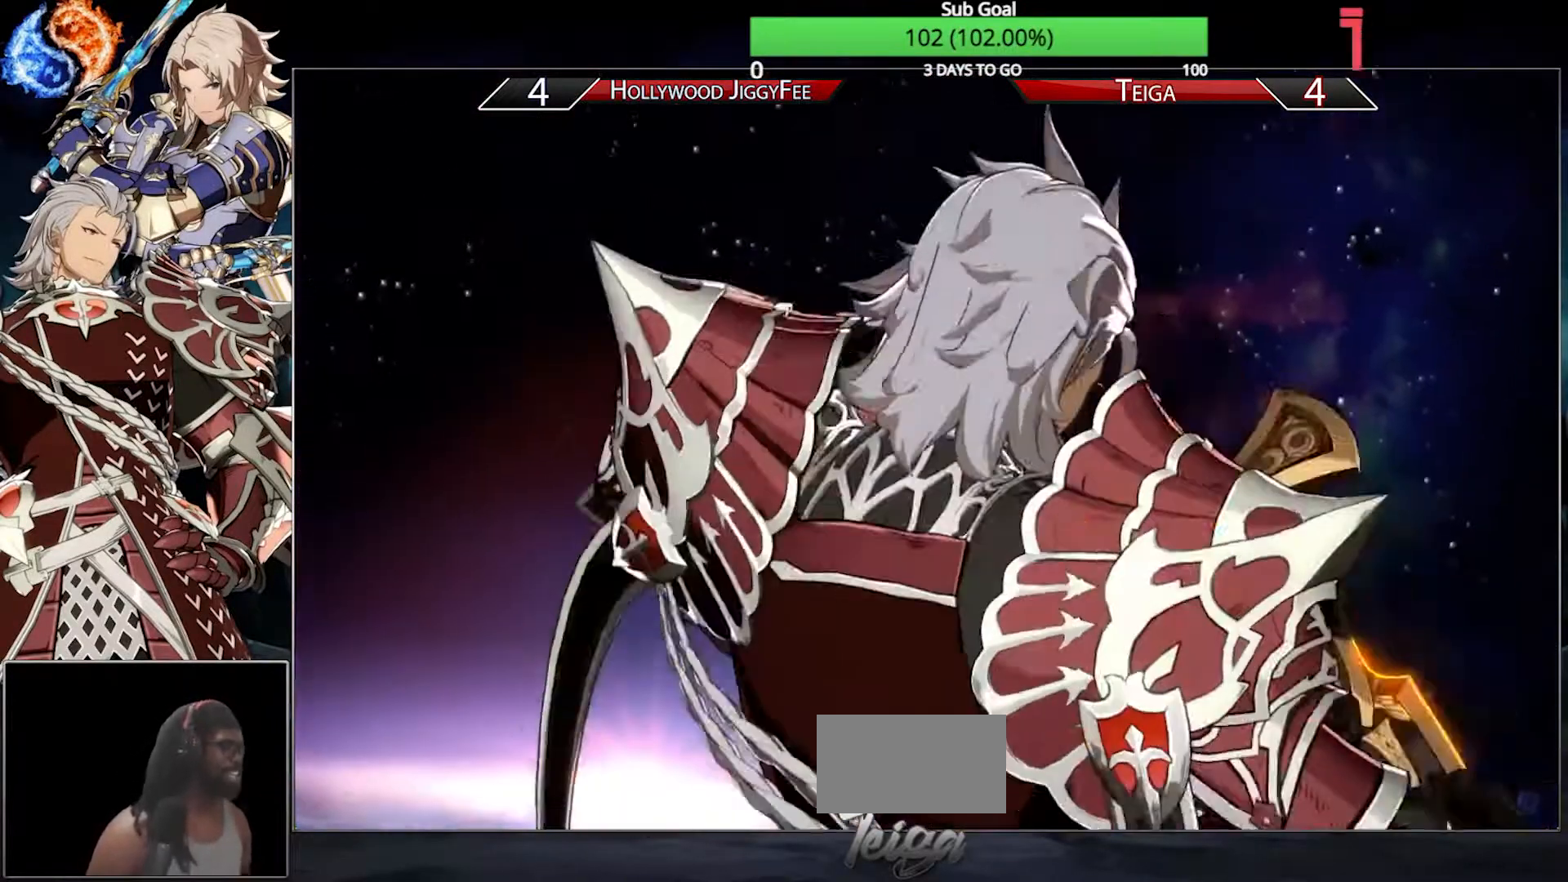
{"buttons": [], "left_stick": "center", "events": [[100, "CROSS", "down"], [217, "CROSS", "up"]]}
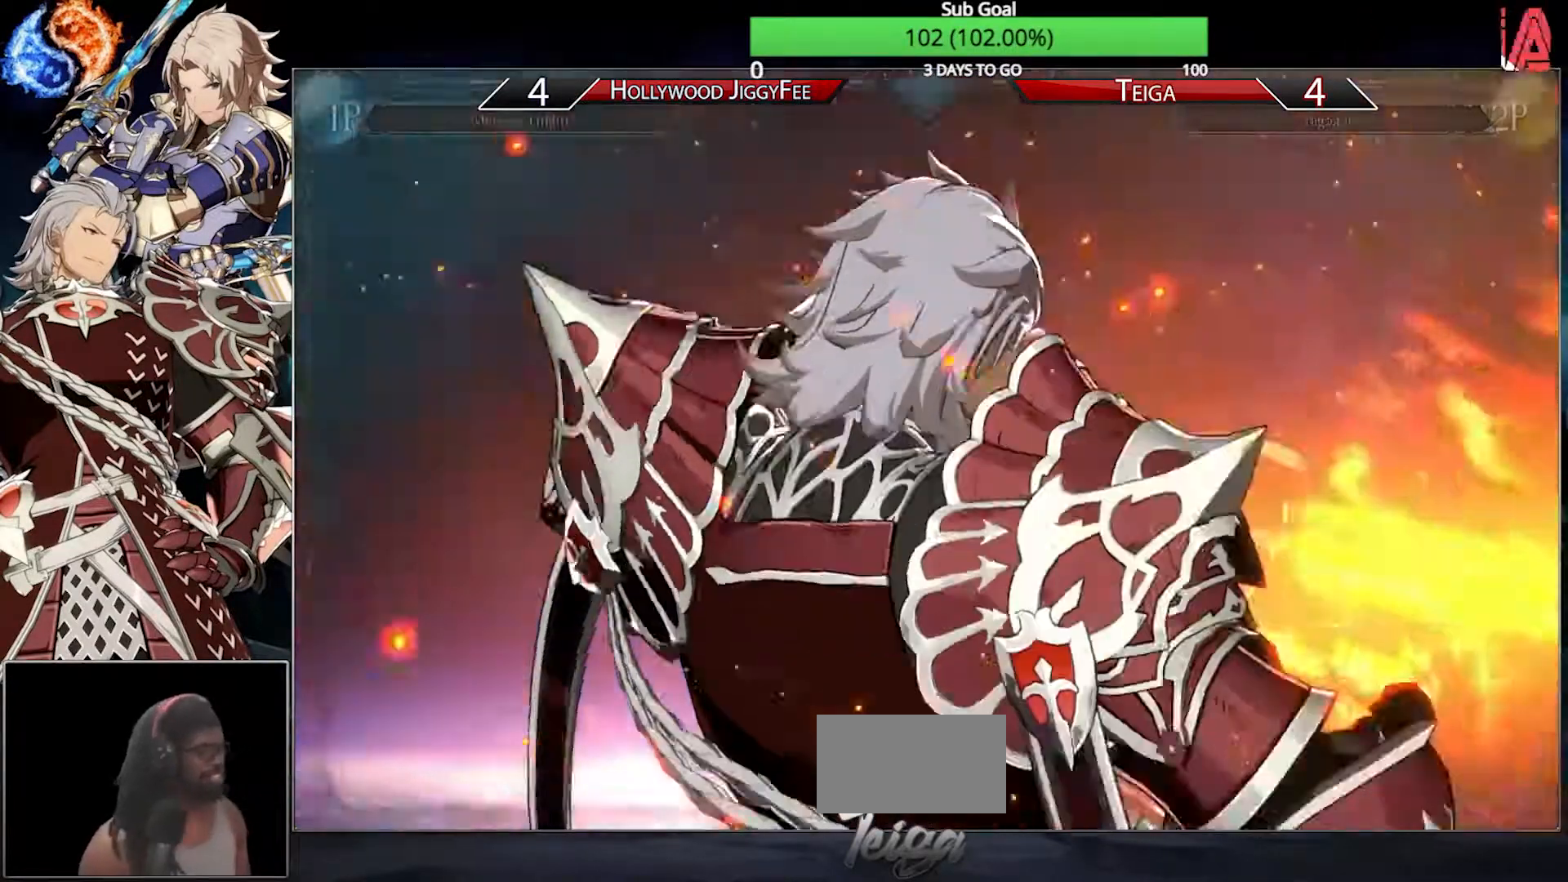
{"buttons": [], "left_stick": "center", "events": []}
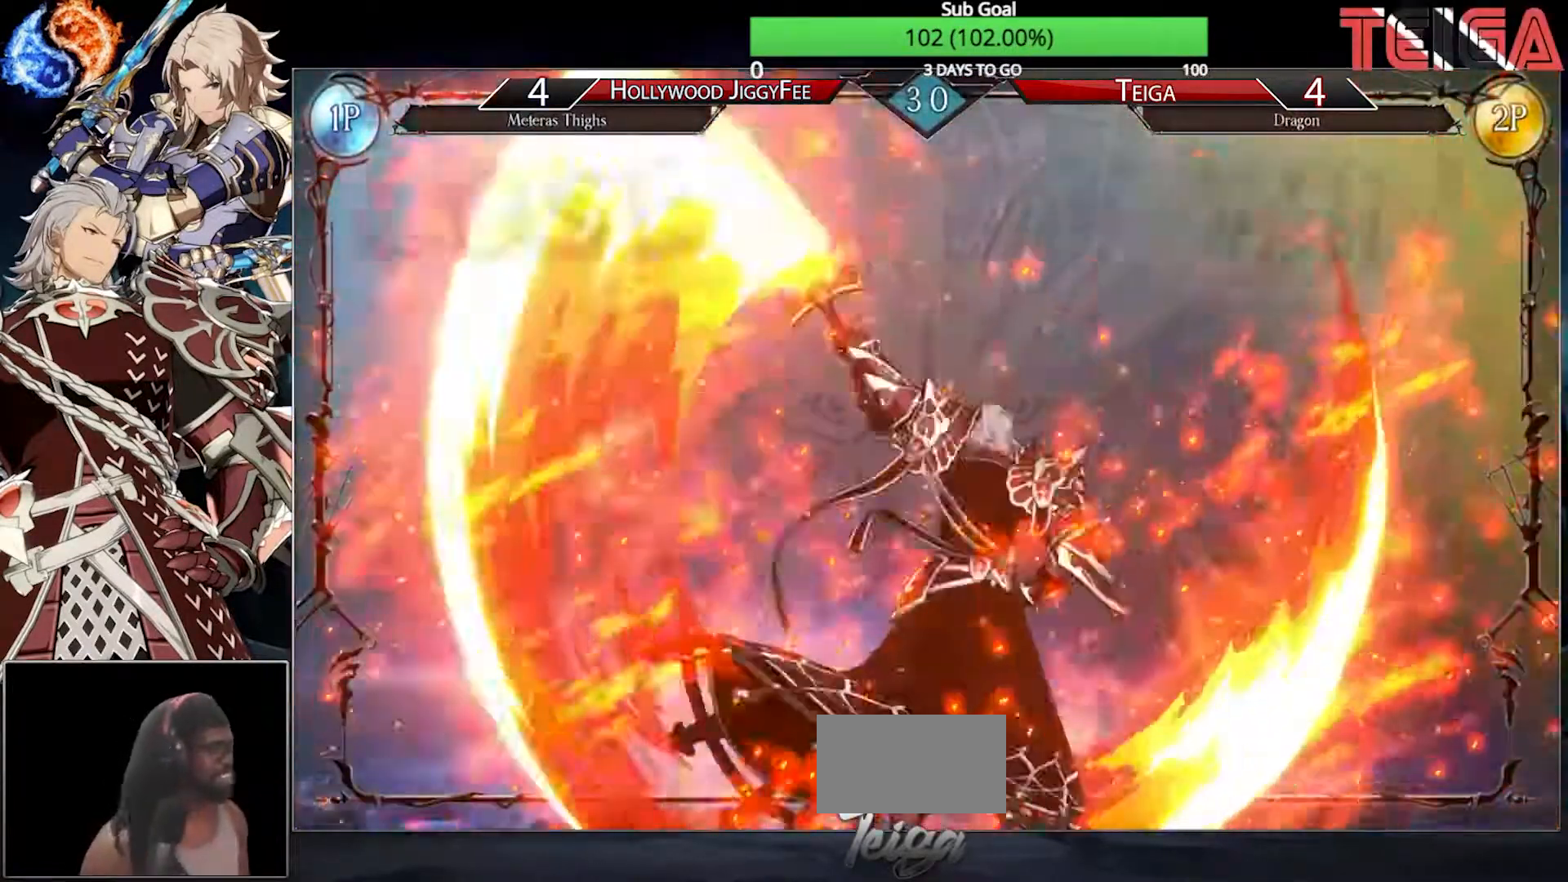
{"buttons": [], "left_stick": "center", "events": []}
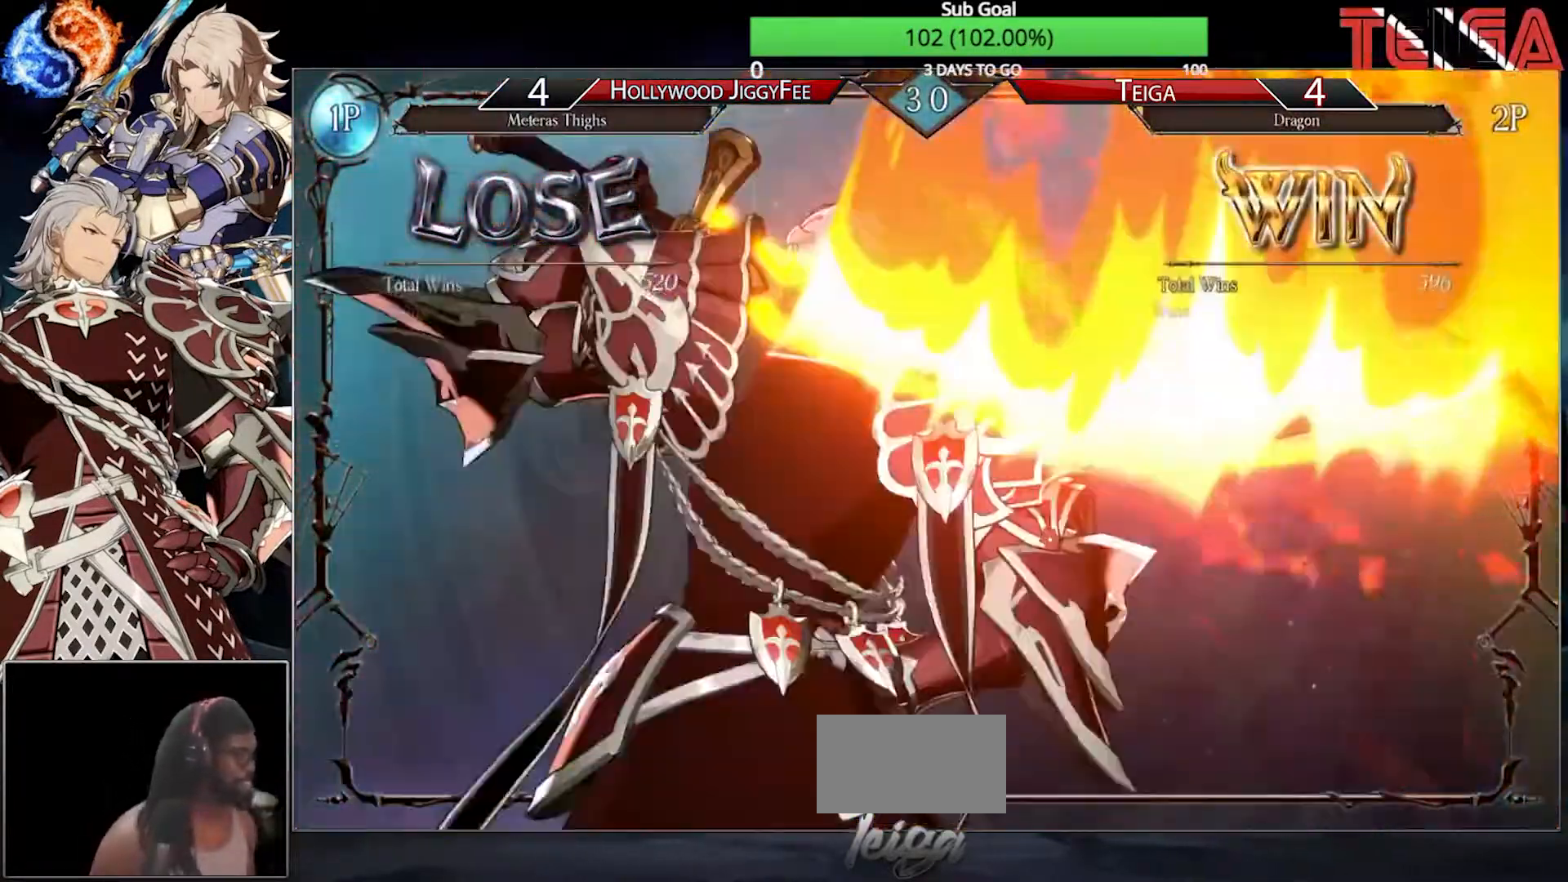
{"buttons": [], "left_stick": "center"}
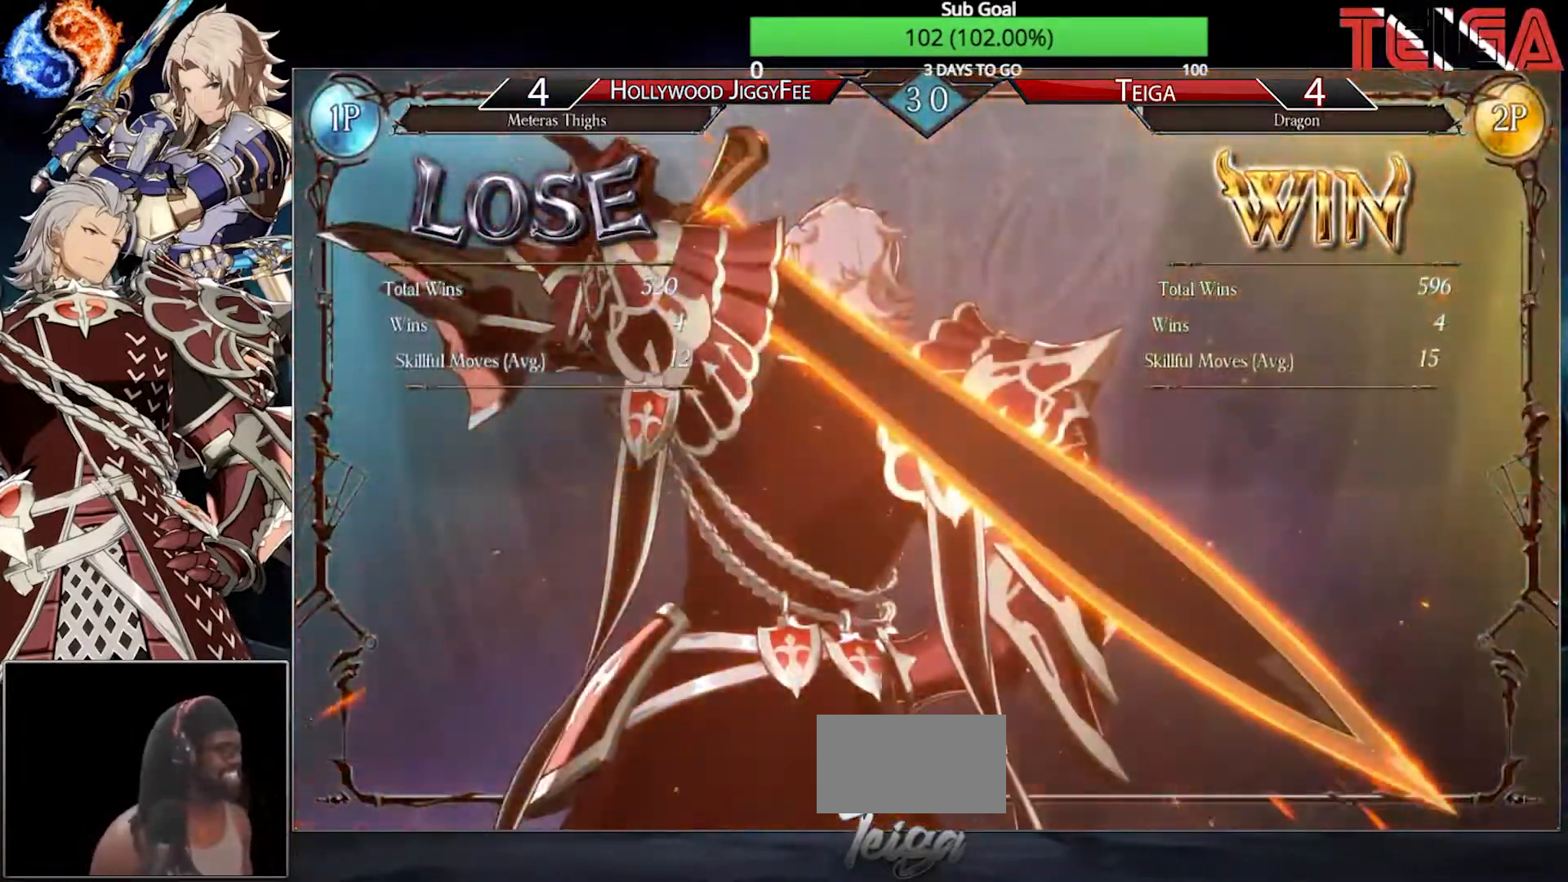
{"buttons": [], "left_stick": "center", "events": [[350, "CROSS", "down"], [417, "CROSS", "up"]]}
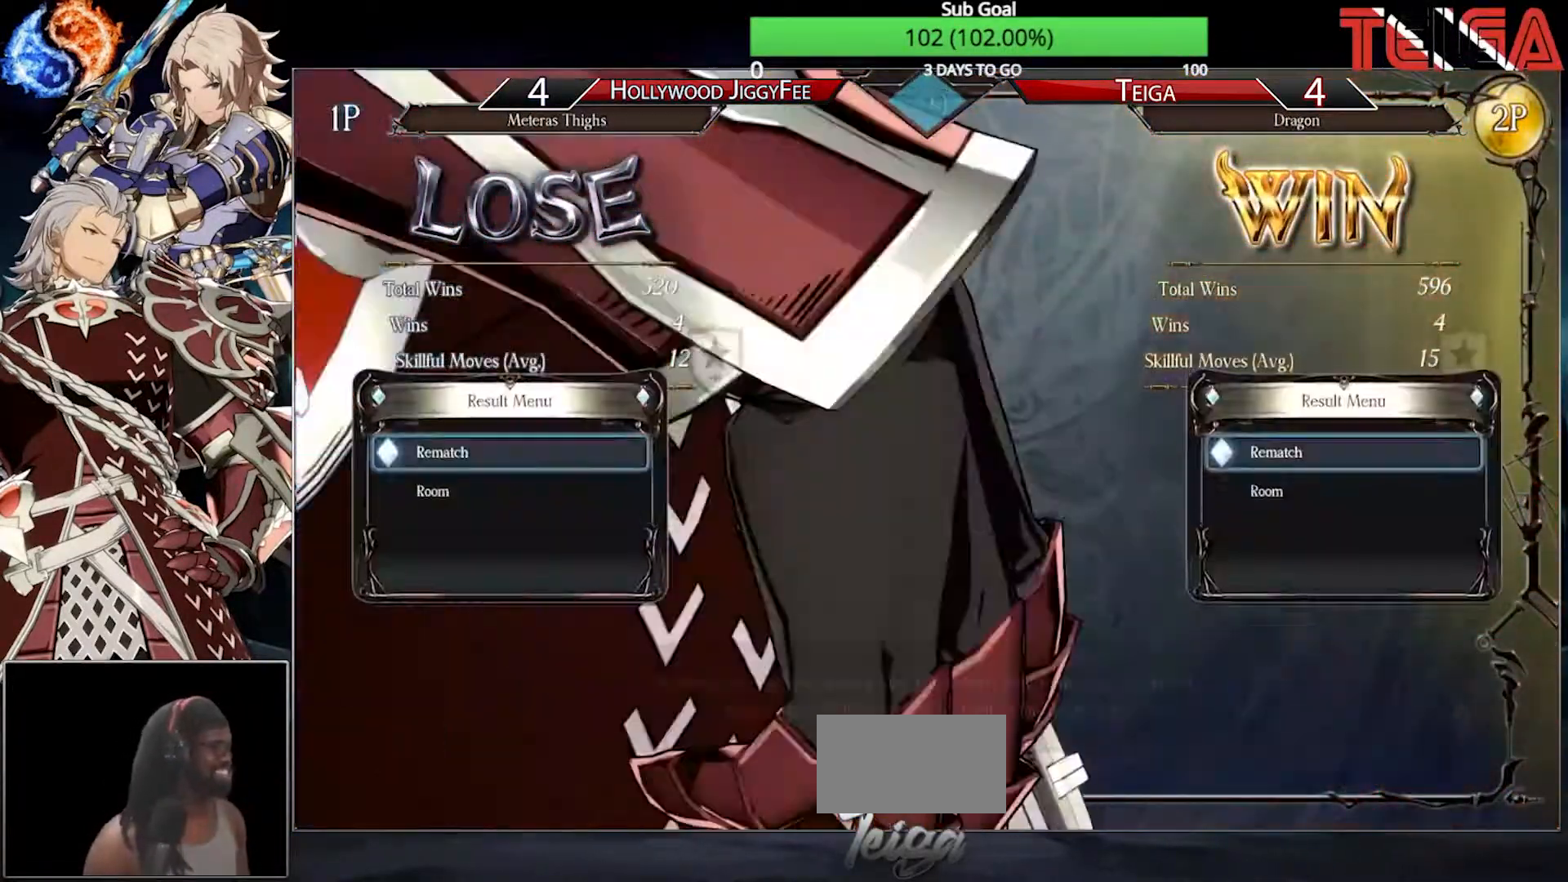
{"buttons": [], "left_stick": "center", "events": []}
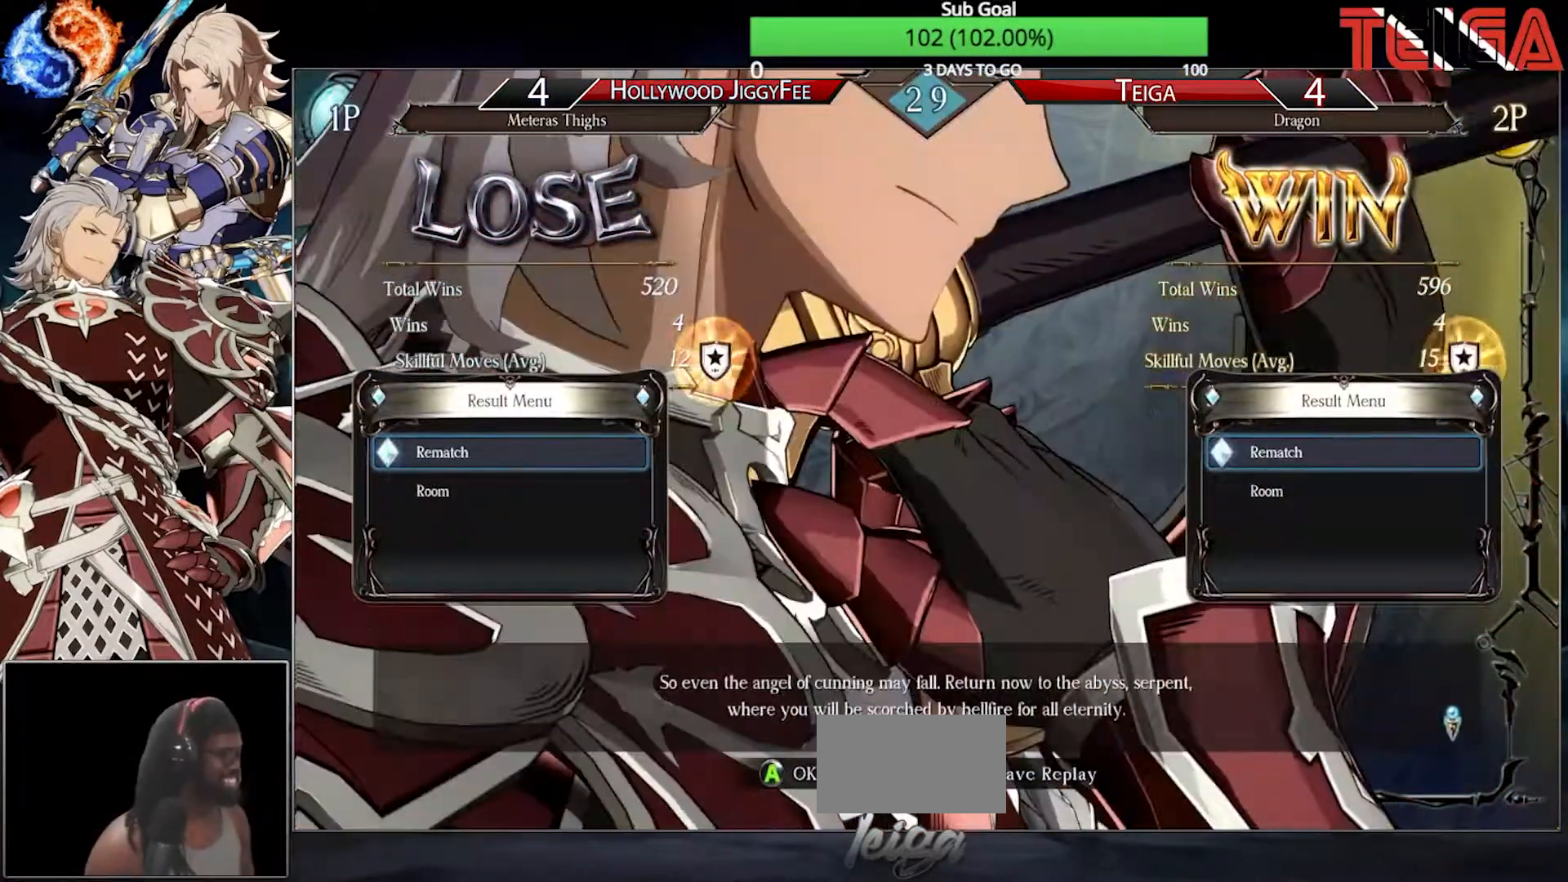
{"buttons": [], "left_stick": "center", "events": []}
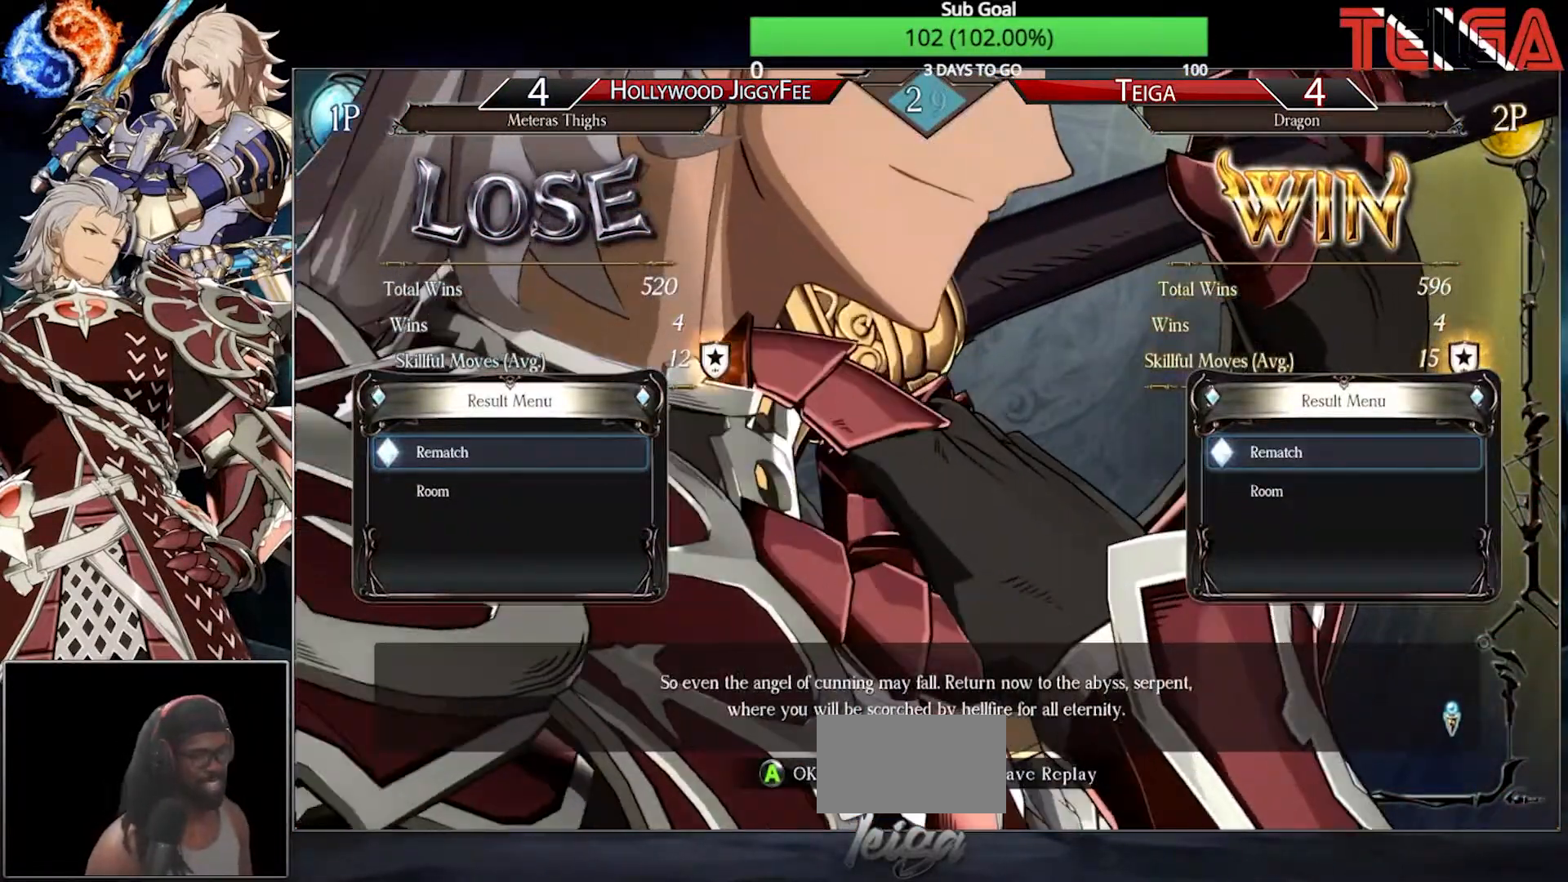
{"buttons": ["CROSS"], "left_stick": "center"}
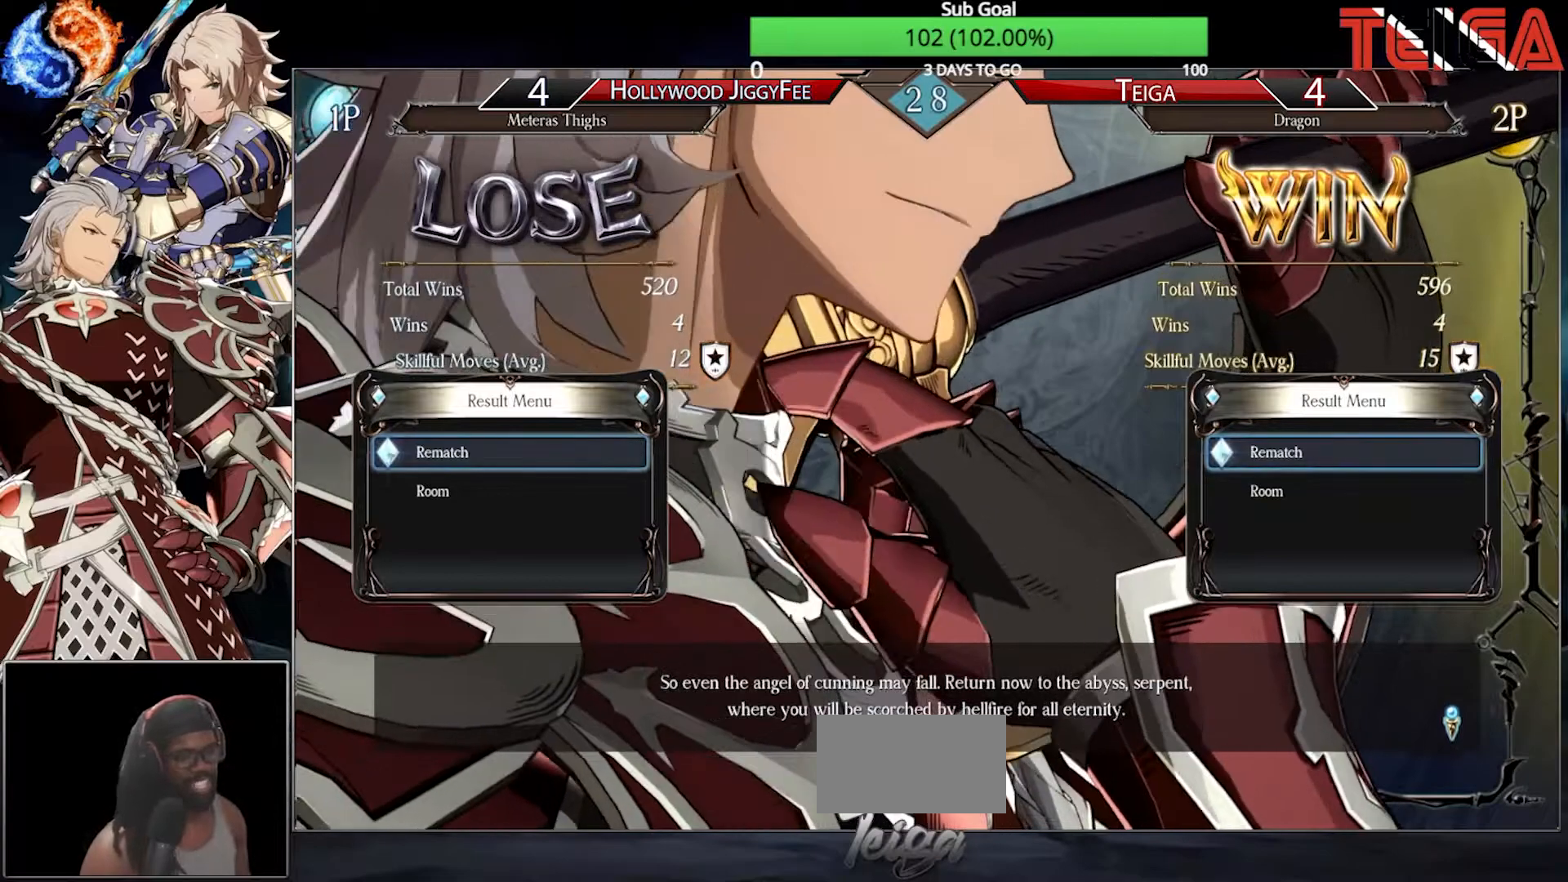
{"buttons": ["SQUARE", "TRIANGLE", "R1"], "left_stick": "center", "events": [[33, "CROSS", "up"], [250, "R1", "down"], [283, "SQUARE", "down"], [283, "TRIANGLE", "down"], [300, "R1", "up"], [300, "TRIANGLE", "up"], [367, "SQUARE", "up"], [400, "R1", "down"], [433, "TRIANGLE", "down"], [467, "SQUARE", "down"]]}
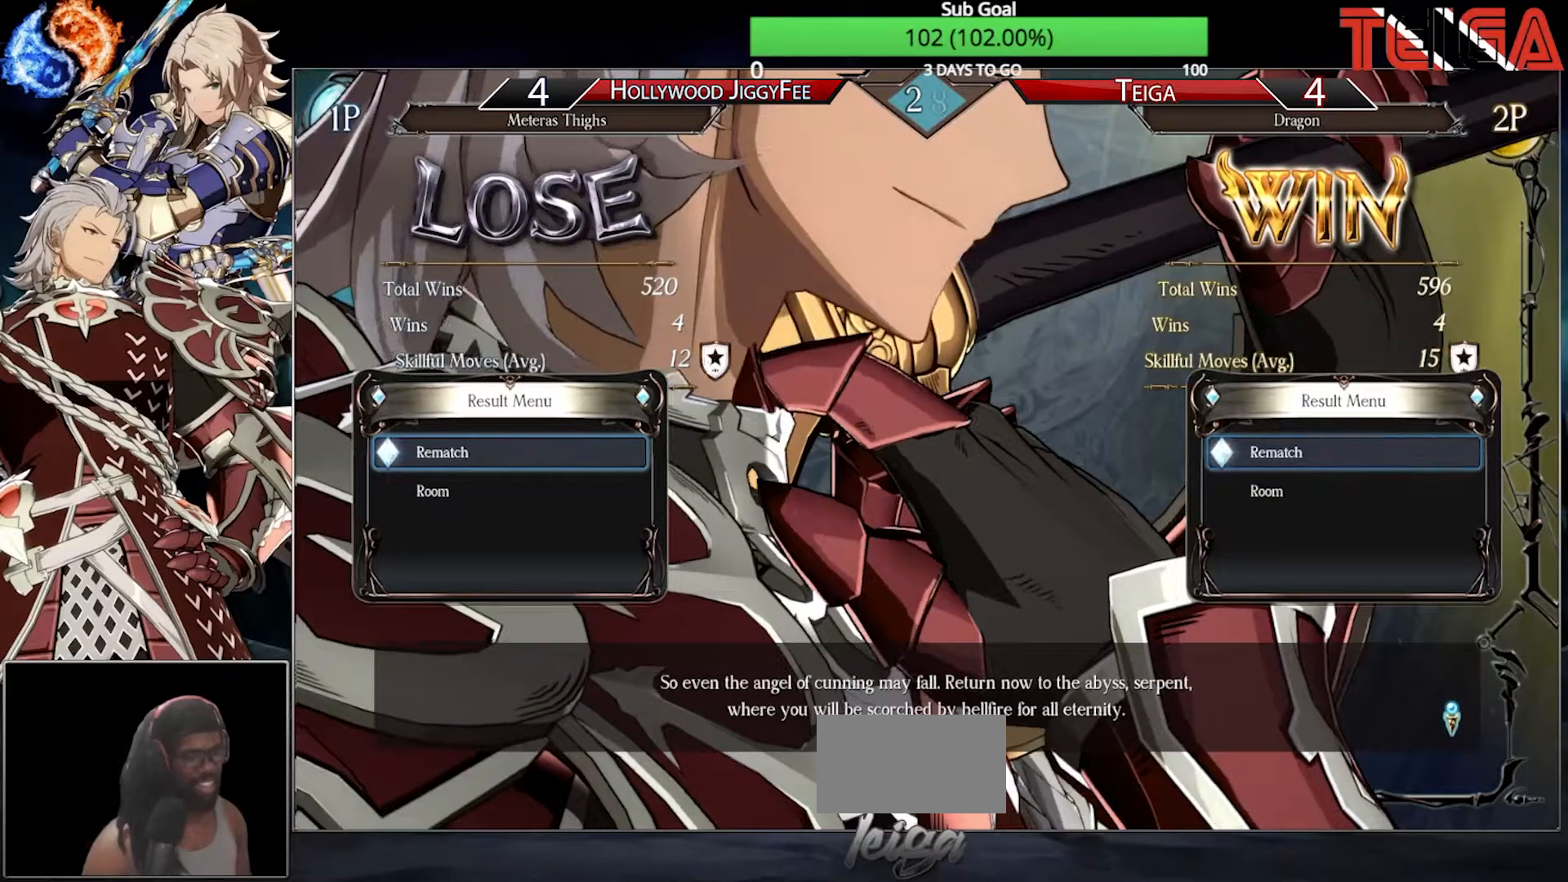
{"buttons": [], "left_stick": "center", "events": [[33, "R1", "up"], [33, "TRIANGLE", "up"], [67, "SQUARE", "up"], [183, "R1", "down"], [183, "SQUARE", "down"], [183, "TRIANGLE", "down"], [217, "CROSS", "down"], [250, "CROSS", "up"], [283, "SQUARE", "up"], [283, "TRIANGLE", "up"], [317, "R1", "up"], [383, "SQUARE", "down"], [483, "SQUARE", "up"]]}
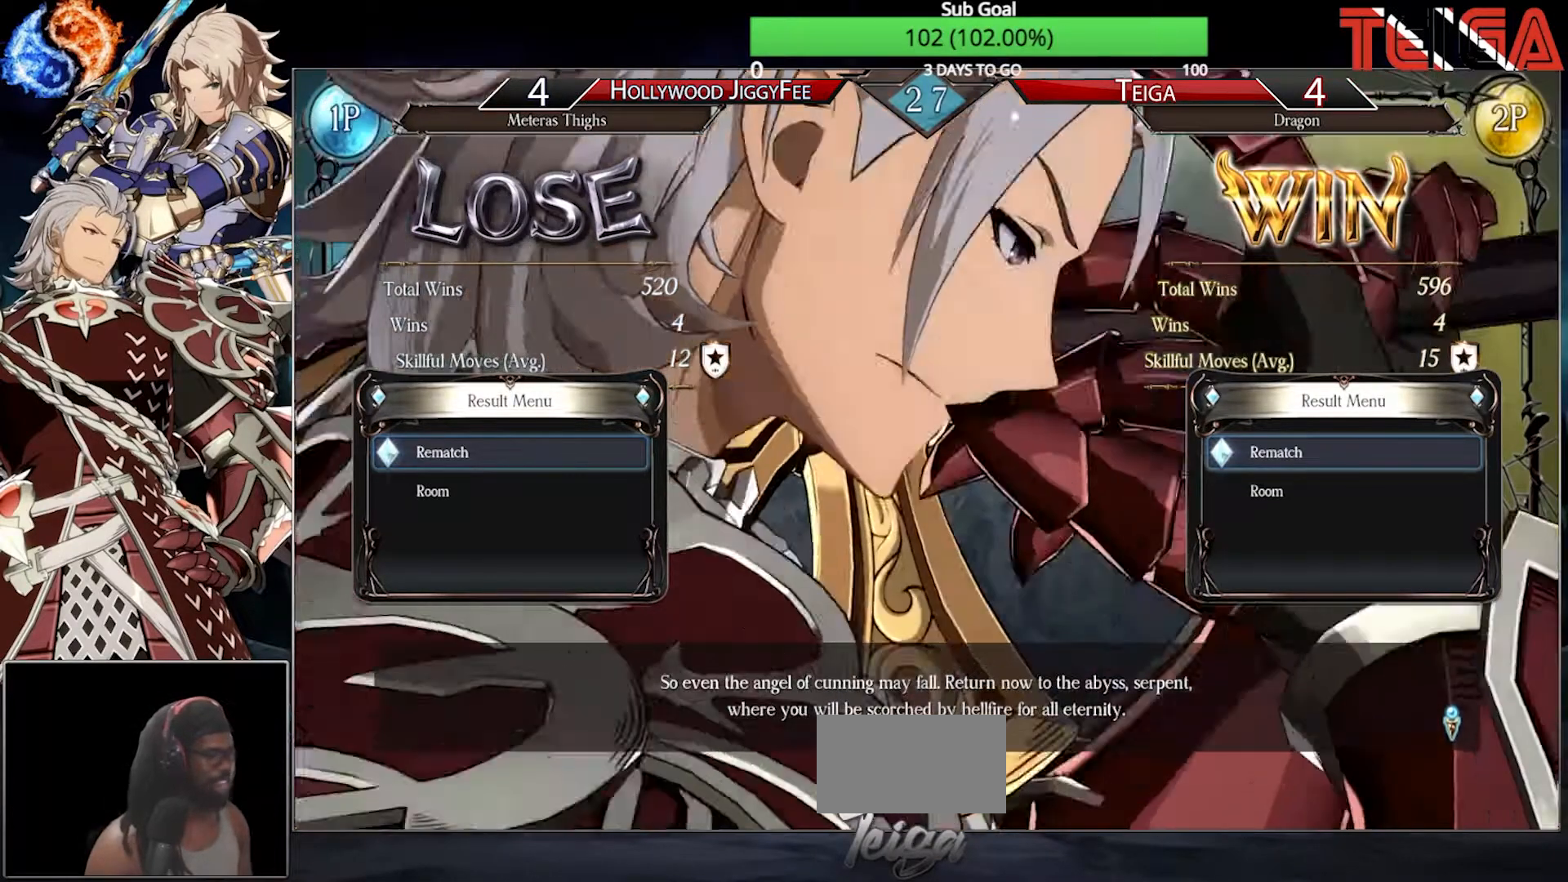
{"buttons": ["CROSS"], "left_stick": "center", "events": [[483, "CROSS", "down"]]}
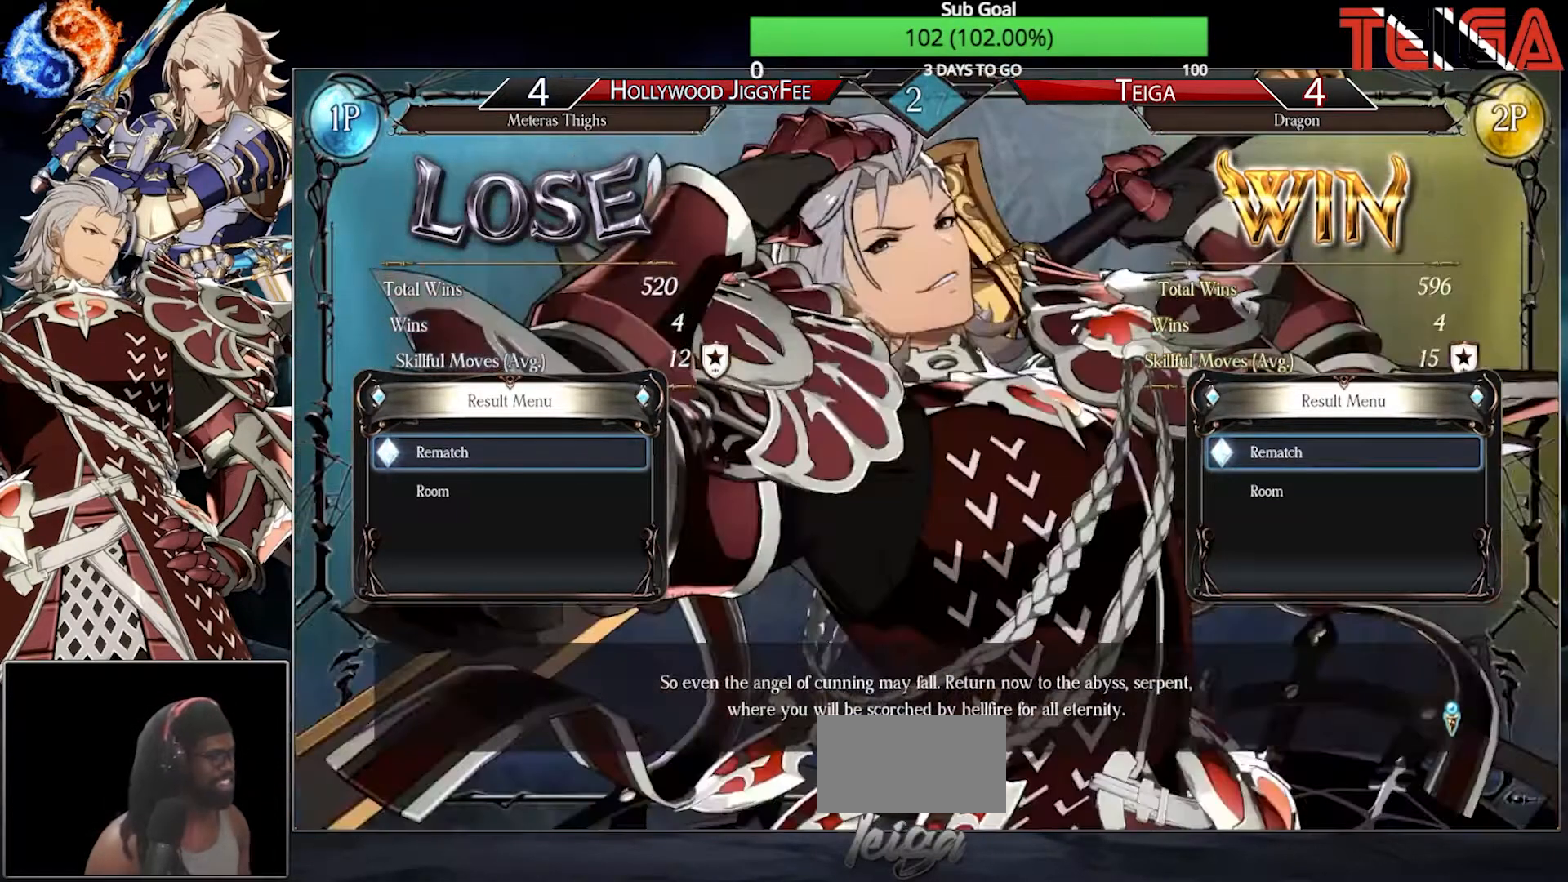
{"buttons": ["CROSS"], "left_stick": "center", "events": [[33, "CROSS", "up"], [100, "CROSS", "down"], [200, "CROSS", "up"], [300, "CROSS", "down"], [383, "CROSS", "up"], [467, "CROSS", "down"]]}
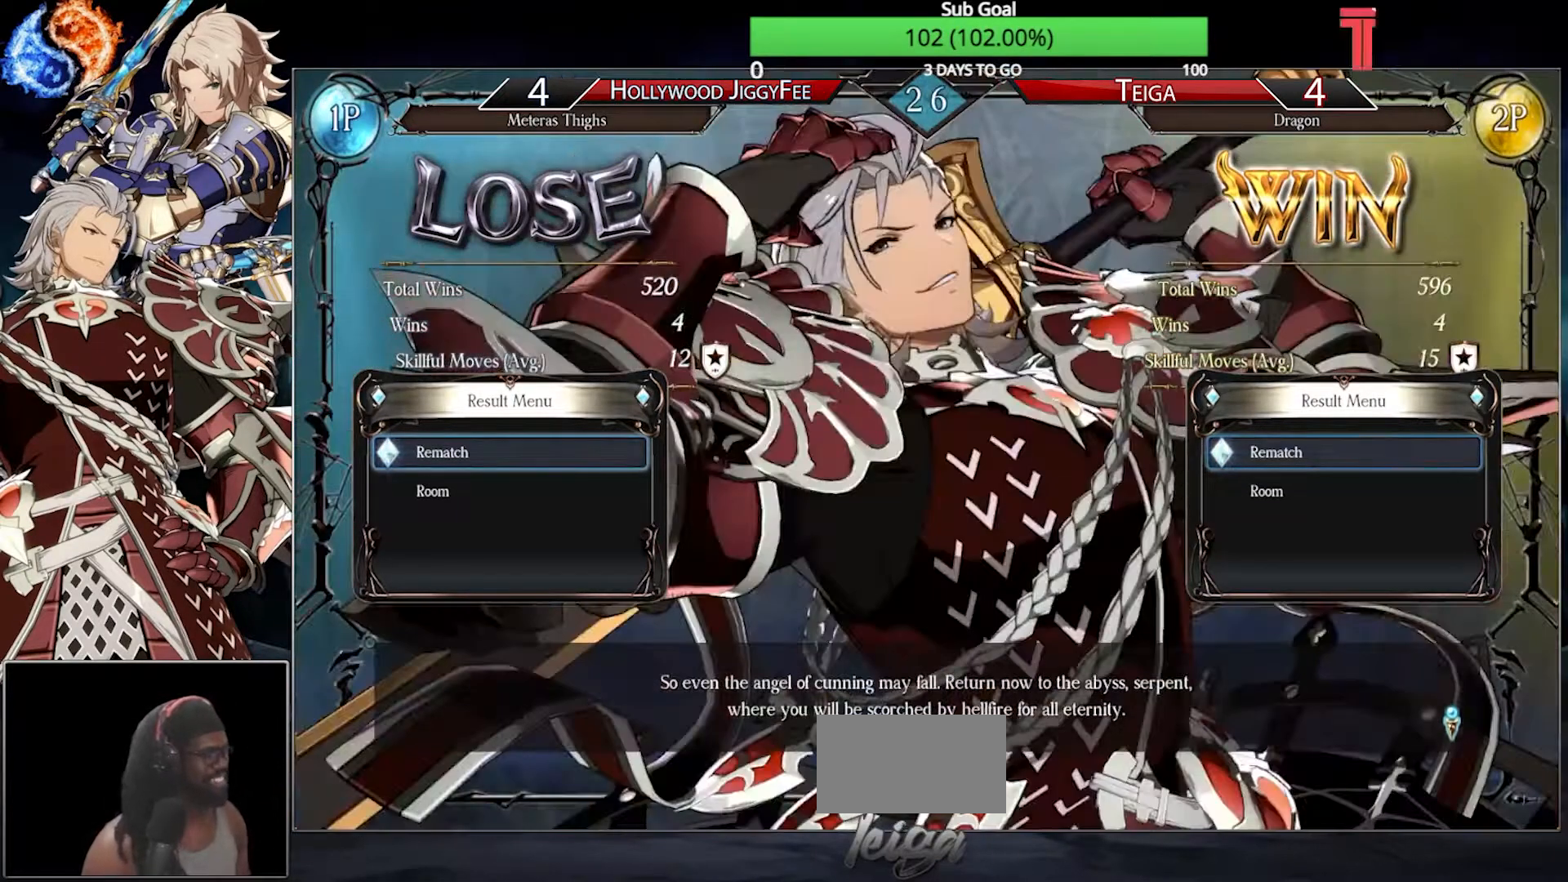
{"buttons": ["CROSS"], "left_stick": "center", "events": [[133, "CROSS", "up"], [183, "CROSS", "down"], [283, "CROSS", "up"], [333, "CROSS", "down"], [367, "CROSS", "up"], [433, "CROSS", "down"]]}
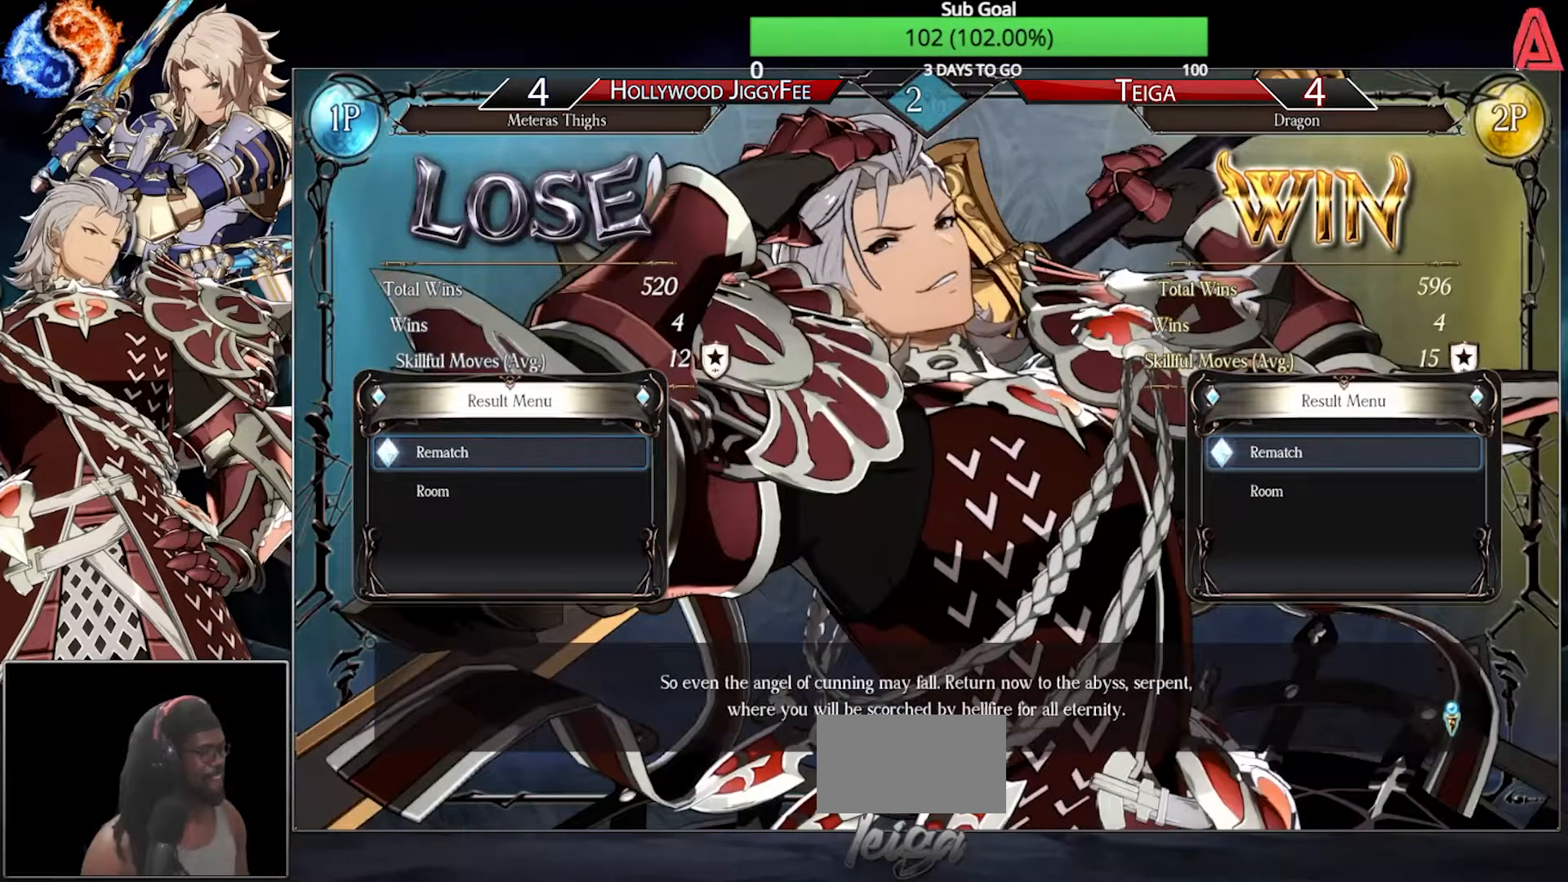
{"buttons": [], "left_stick": "center", "events": [[383, "CROSS", "up"]]}
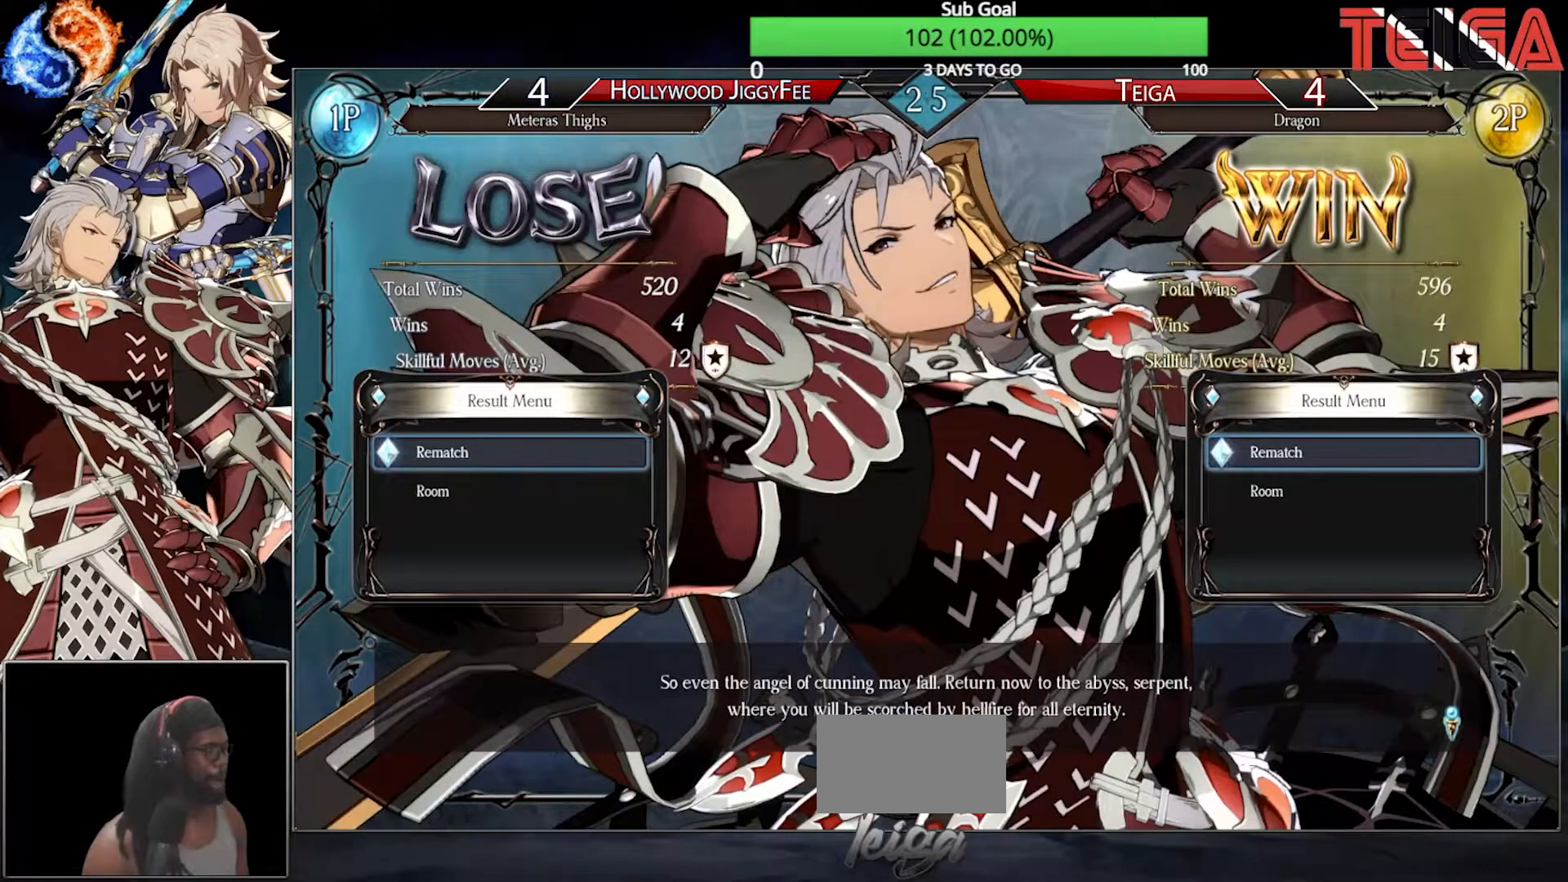
{"buttons": [], "left_stick": "center", "events": []}
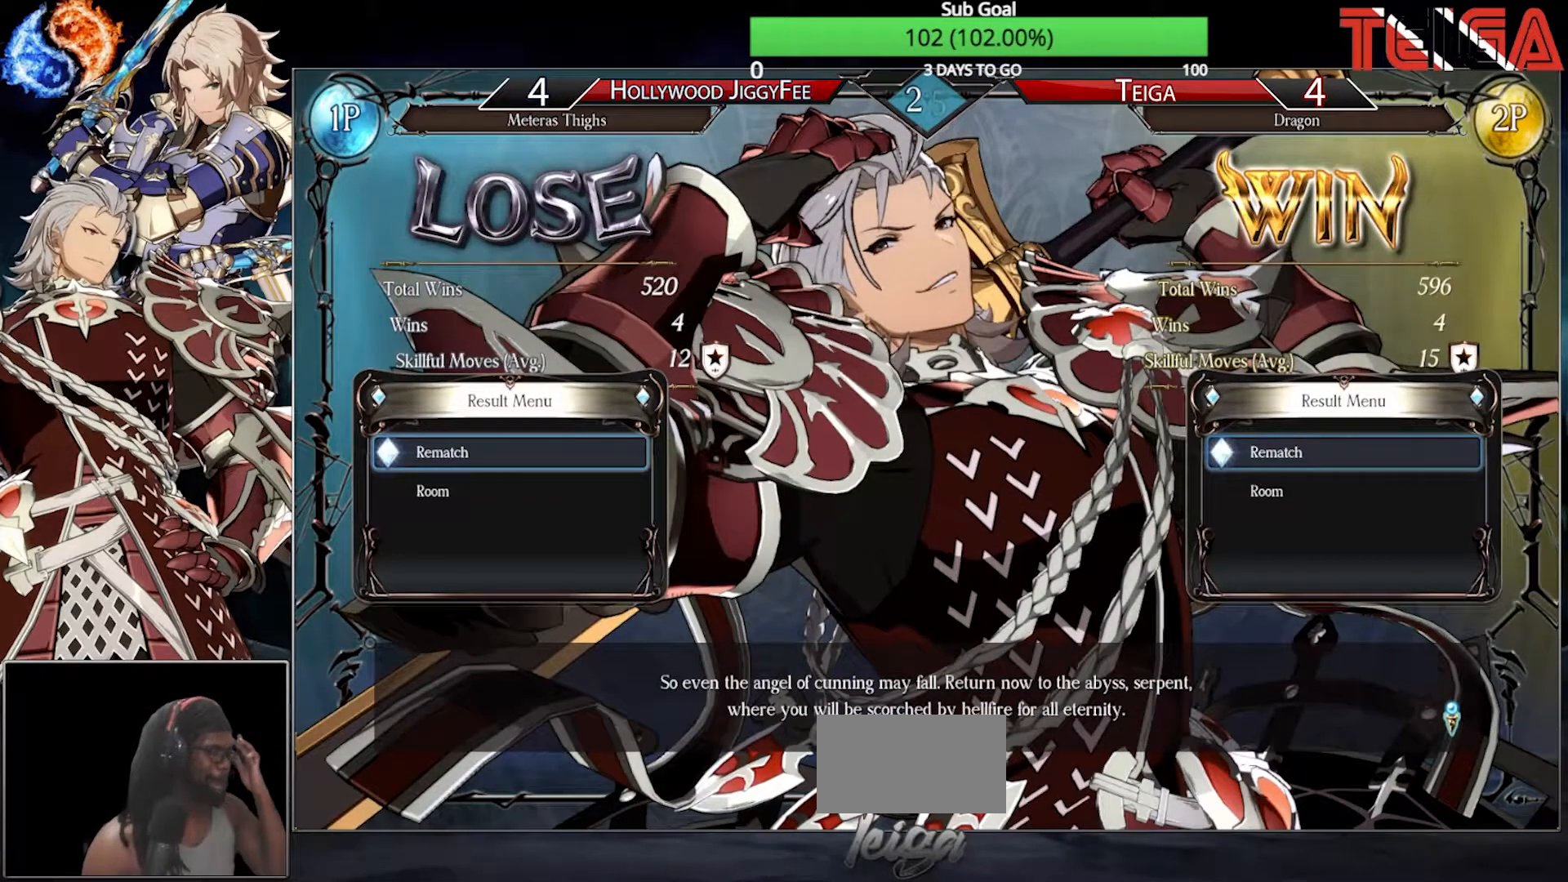
{"buttons": [], "left_stick": "center", "events": []}
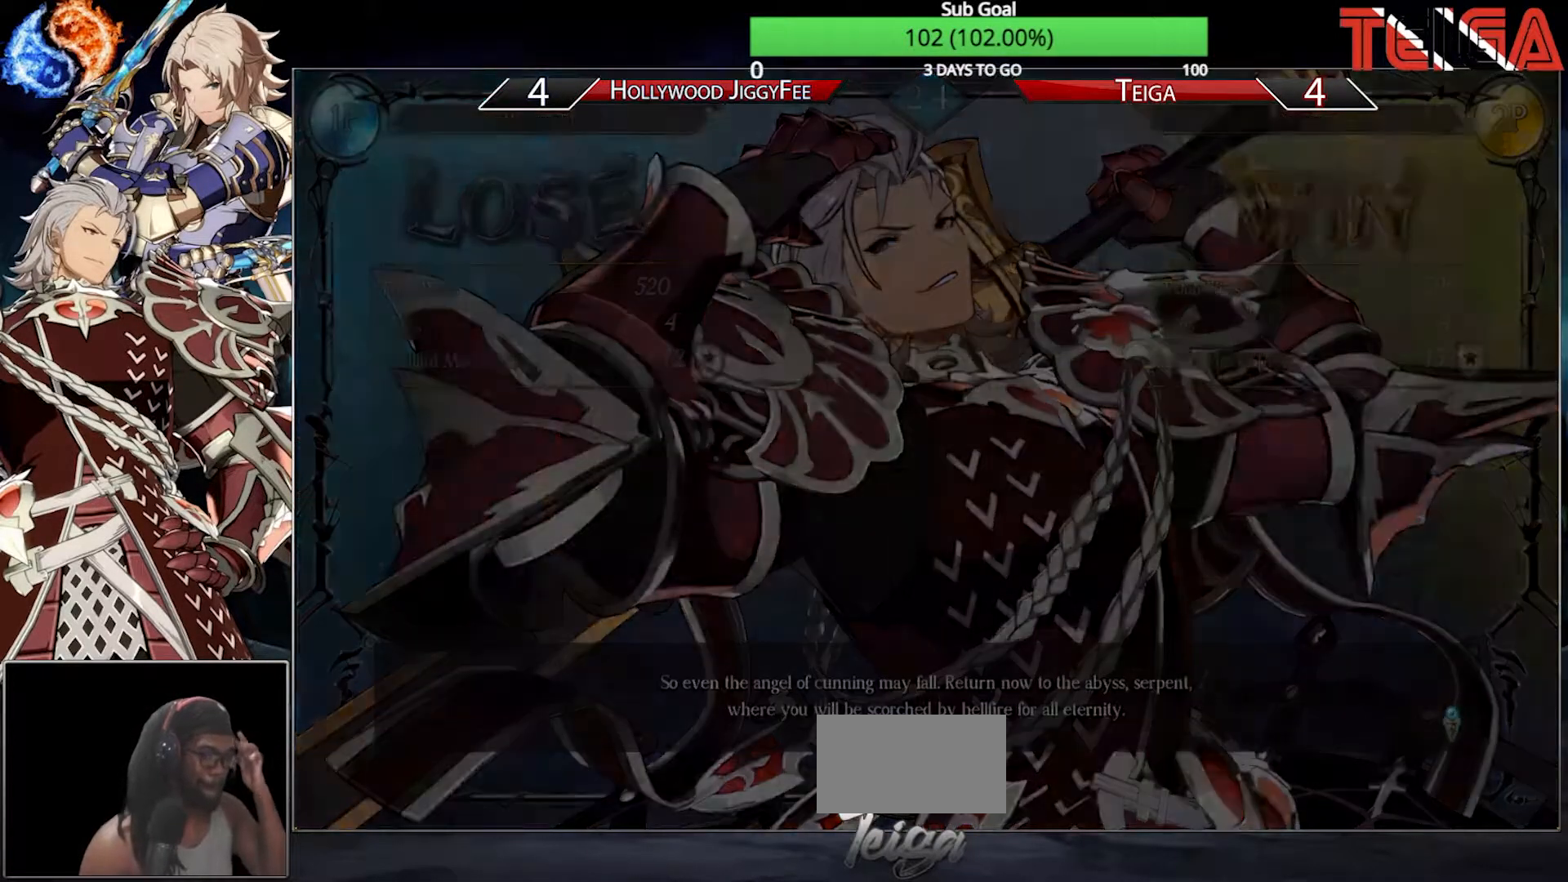
{"buttons": [], "left_stick": "center", "events": []}